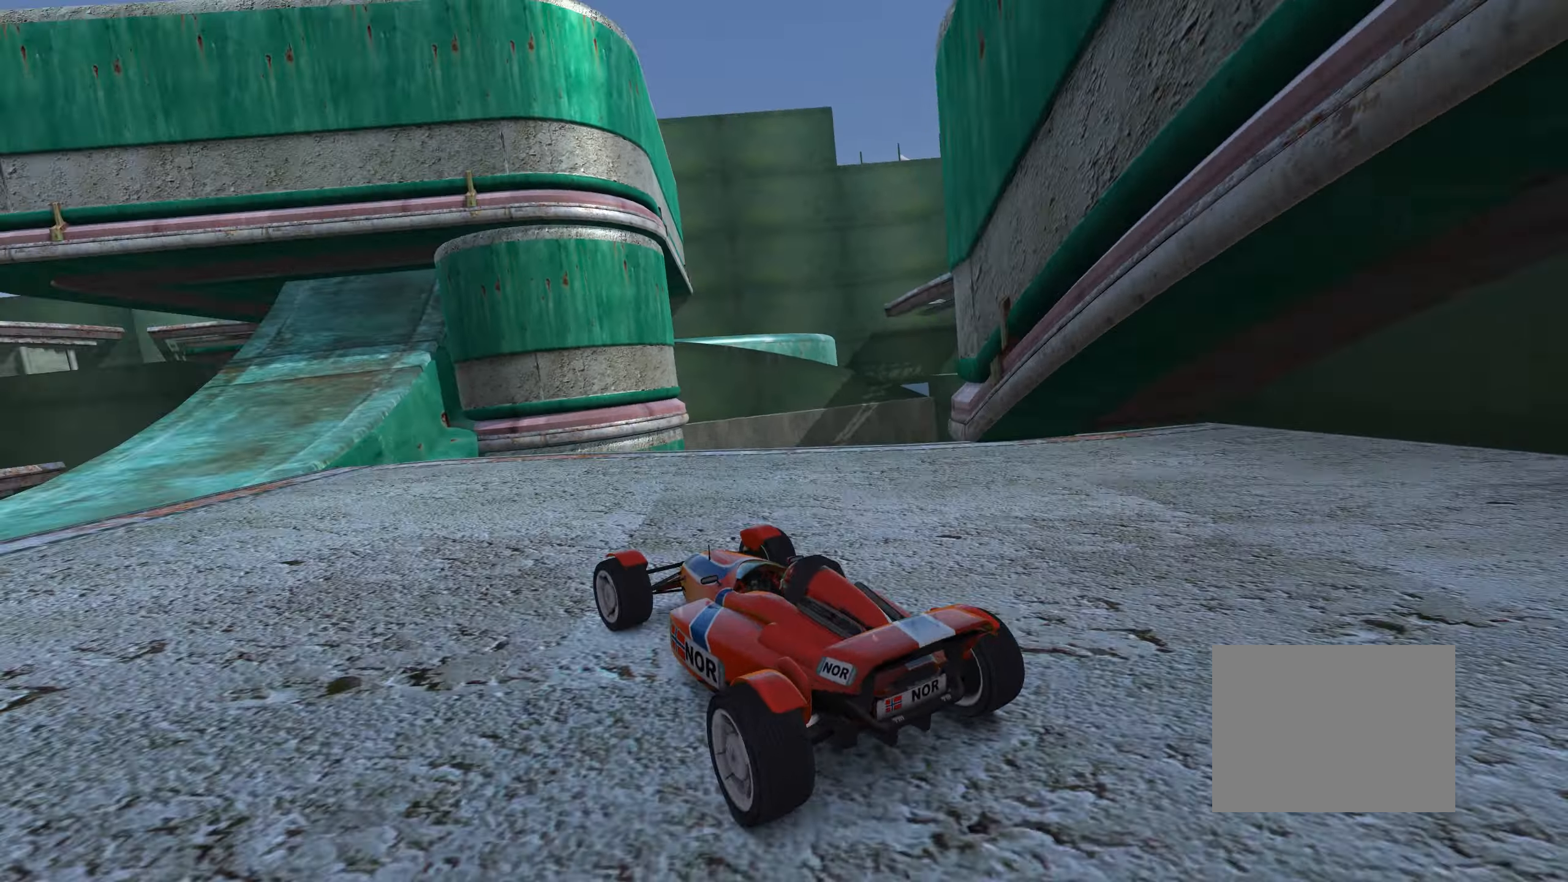
Gameplay with keyboard; each line is a JSON object with the keys held at the frame after it. "events" lists presses ("down") and releases ("up") of "down", "left", "right" and "up" between this image and that frame as [ms after this image, input, new state], when the widget could be followed in between. No other keys are recorded. Mouse input is not recorded.
{"keys": ["right", "up"], "events": [[200, "left", "up"], [383, "right", "down"]]}
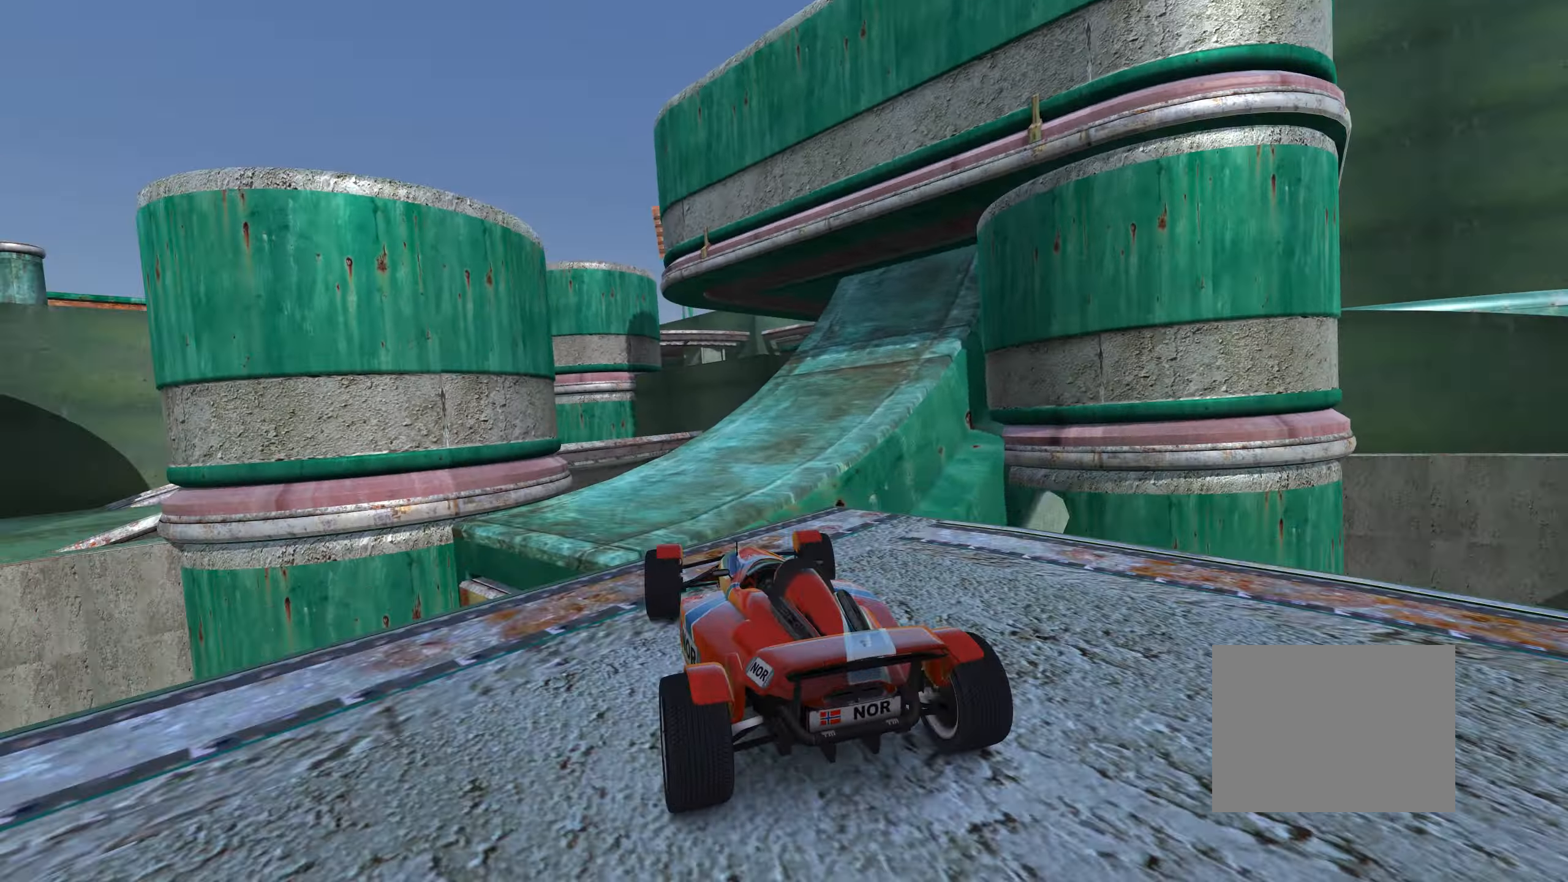
{"keys": ["up"], "events": [[50, "right", "up"], [150, "right", "down"], [233, "right", "up"], [283, "down", "down"], [483, "down", "up"]]}
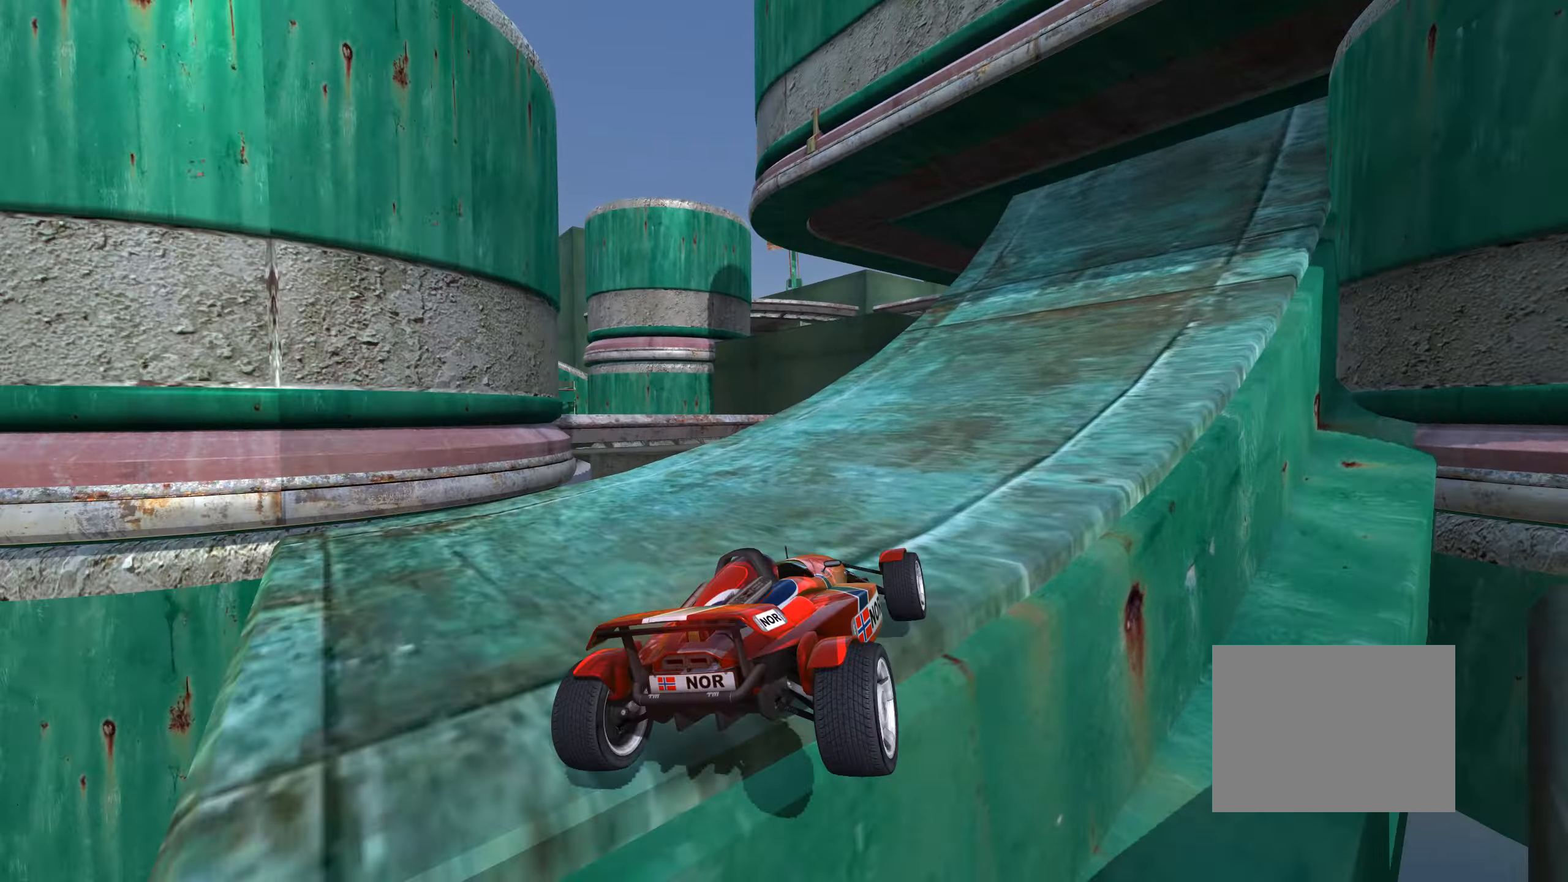
{"keys": ["up"], "events": [[17, "right", "down"], [150, "right", "up"], [367, "left", "down"], [467, "left", "up"]]}
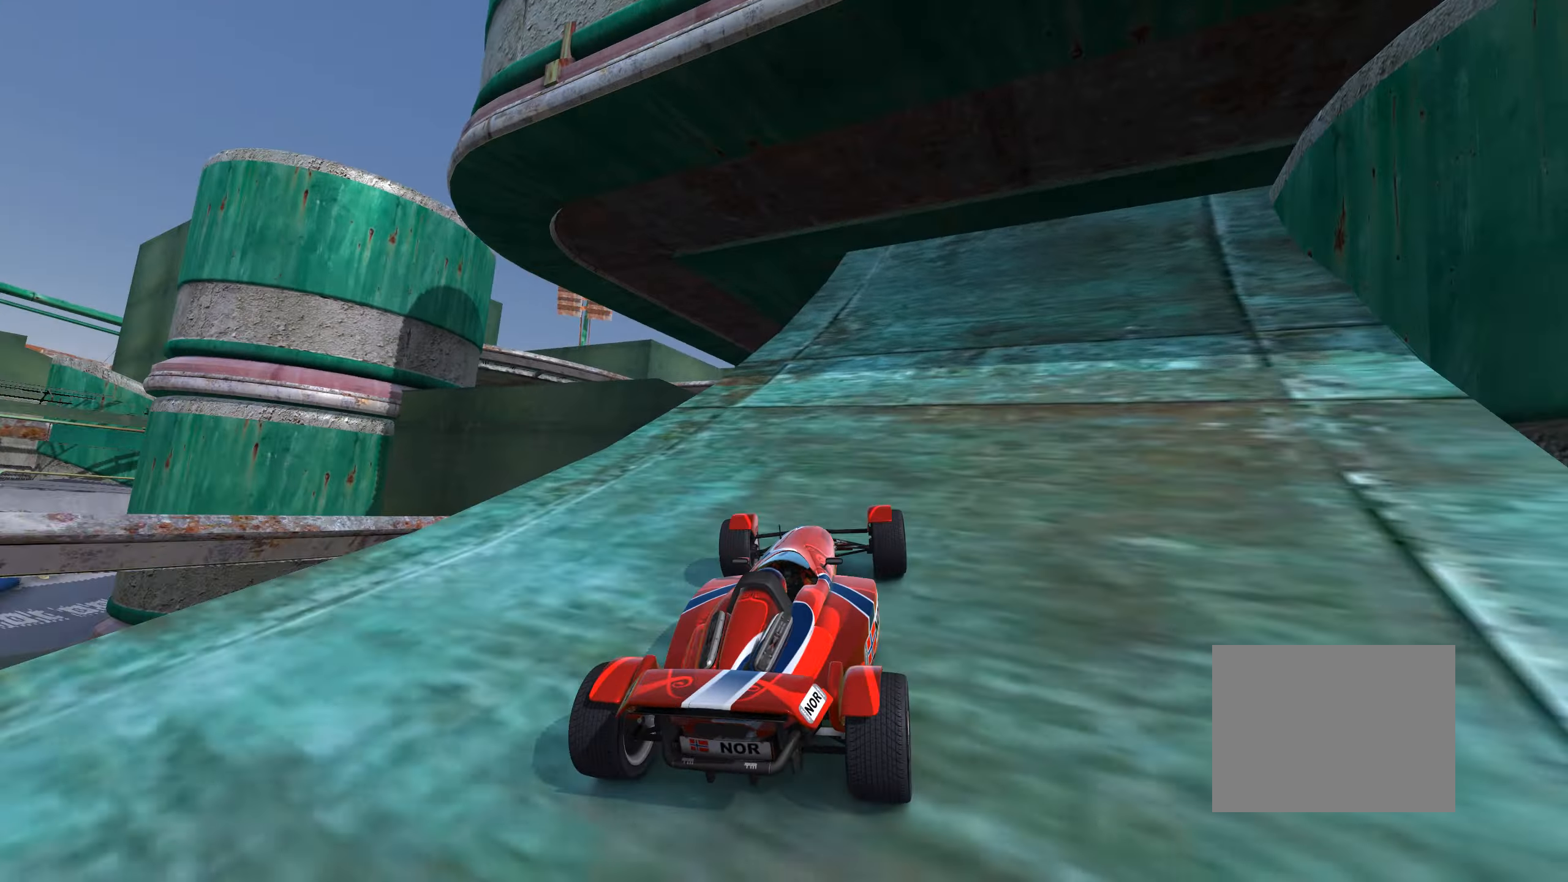
{"keys": ["right", "up"], "events": [[33, "left", "down"], [383, "left", "up"], [383, "right", "down"]]}
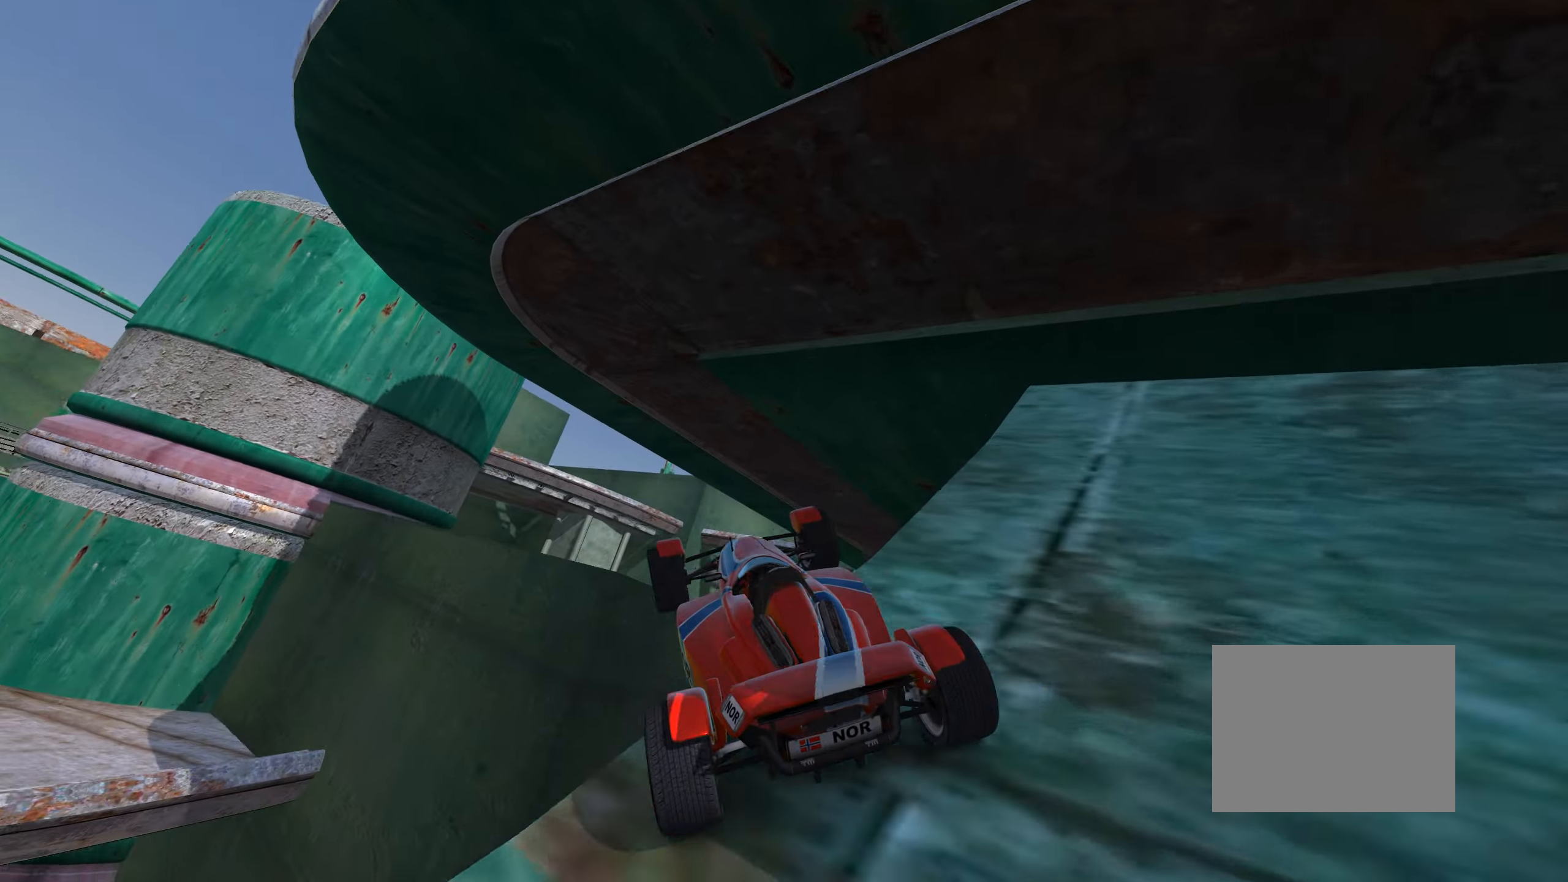
{"keys": ["left", "up"], "events": [[133, "right", "up"], [167, "left", "down"], [200, "down", "down"], [383, "down", "up"]]}
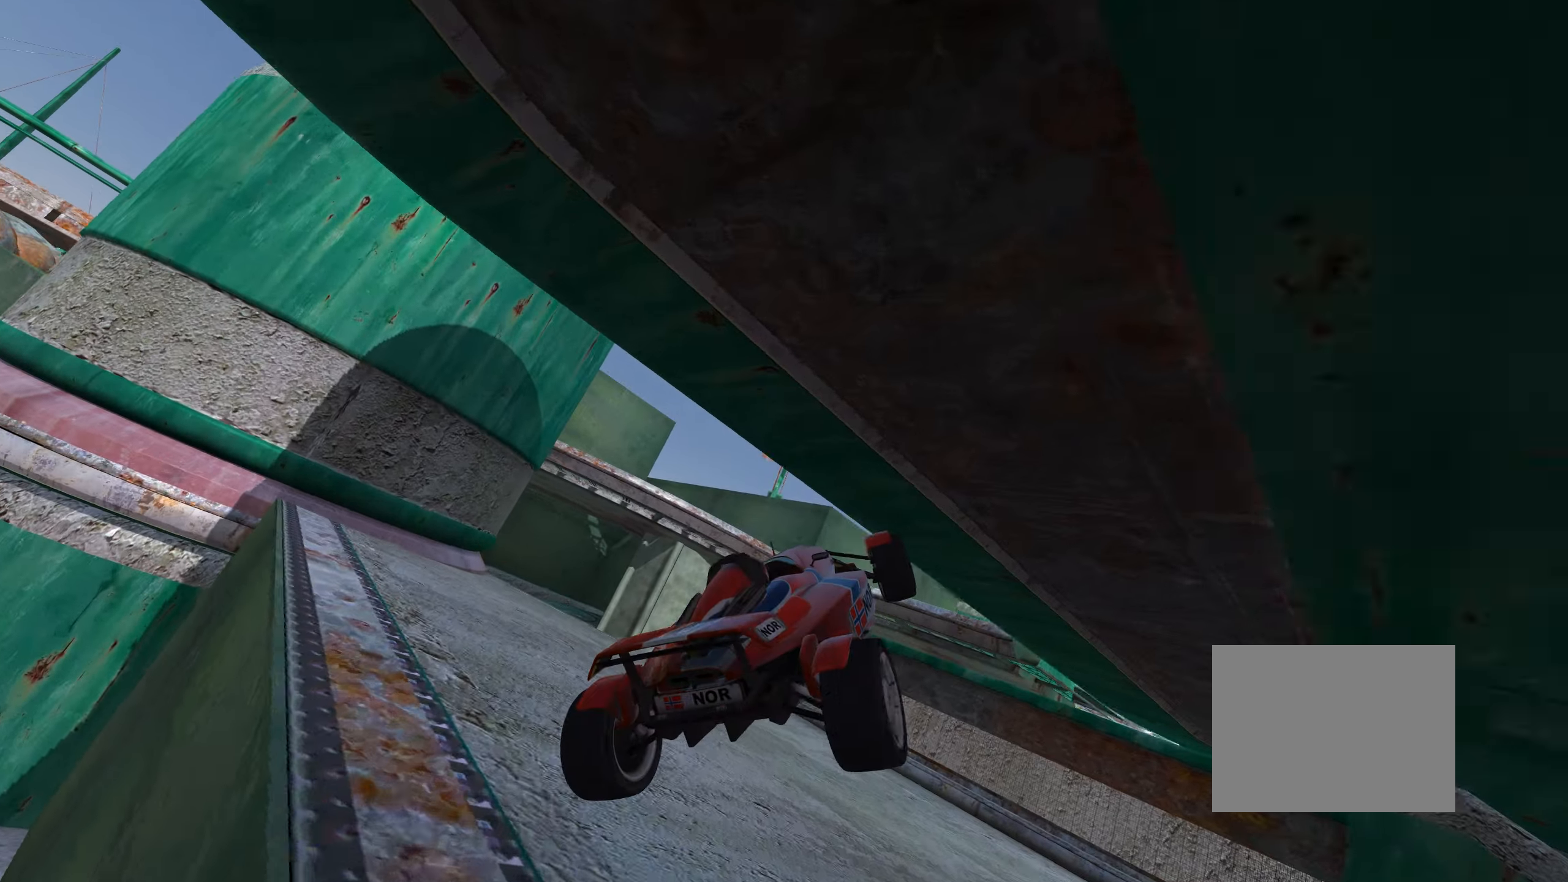
{"keys": ["right", "up"], "events": [[200, "left", "up"], [300, "right", "down"], [417, "right", "up"], [483, "right", "down"]]}
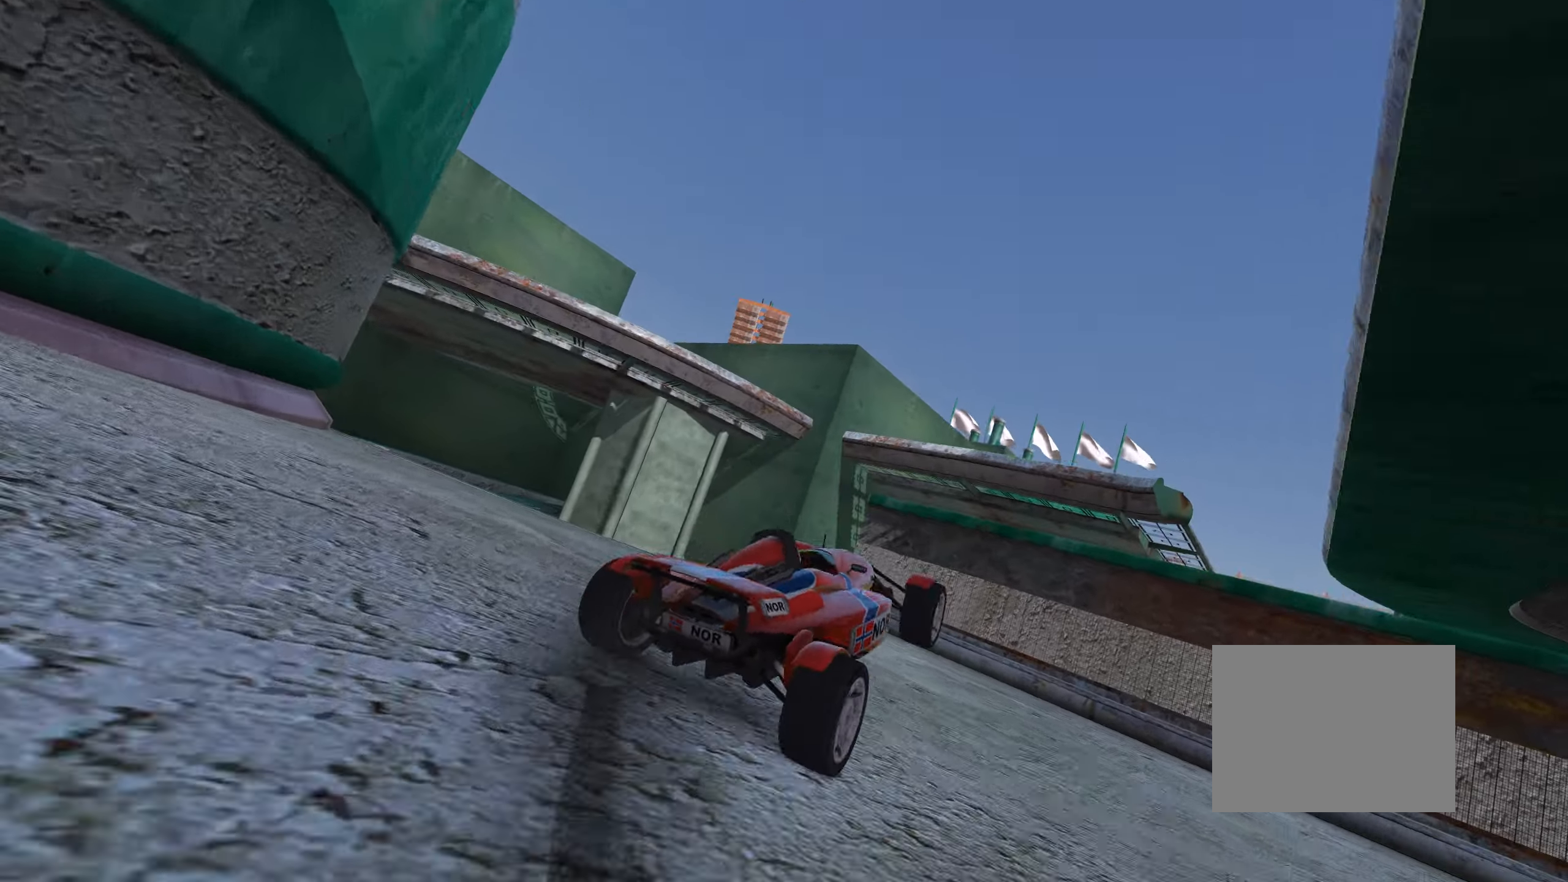
{"keys": ["right", "up"], "events": [[200, "right", "up"], [234, "right", "down"]]}
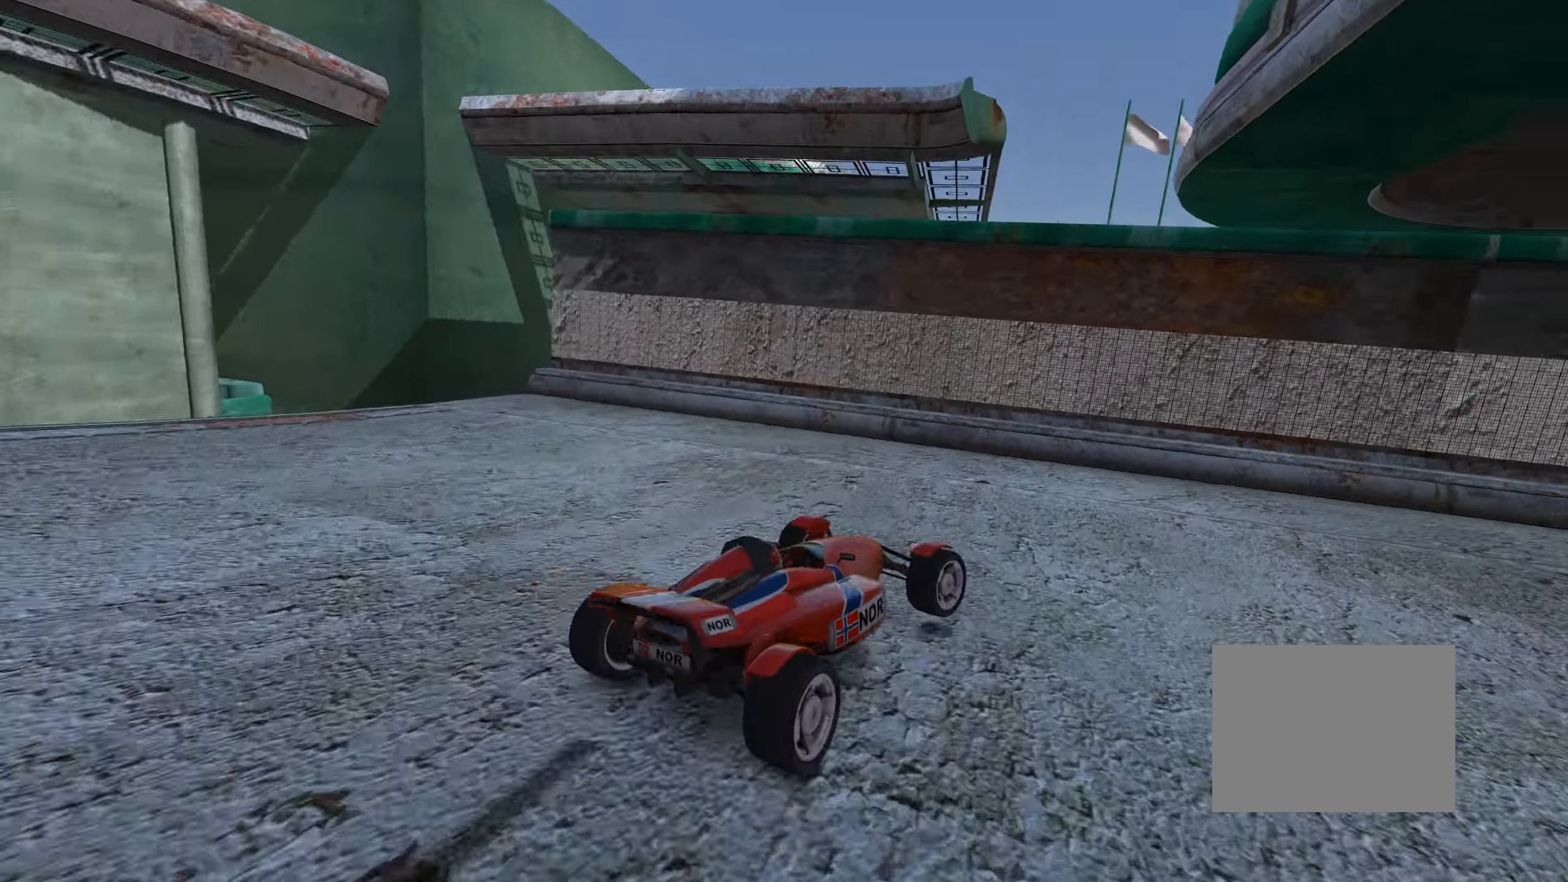
{"keys": ["right", "up"], "events": [[434, "right", "up"], [500, "right", "down"]]}
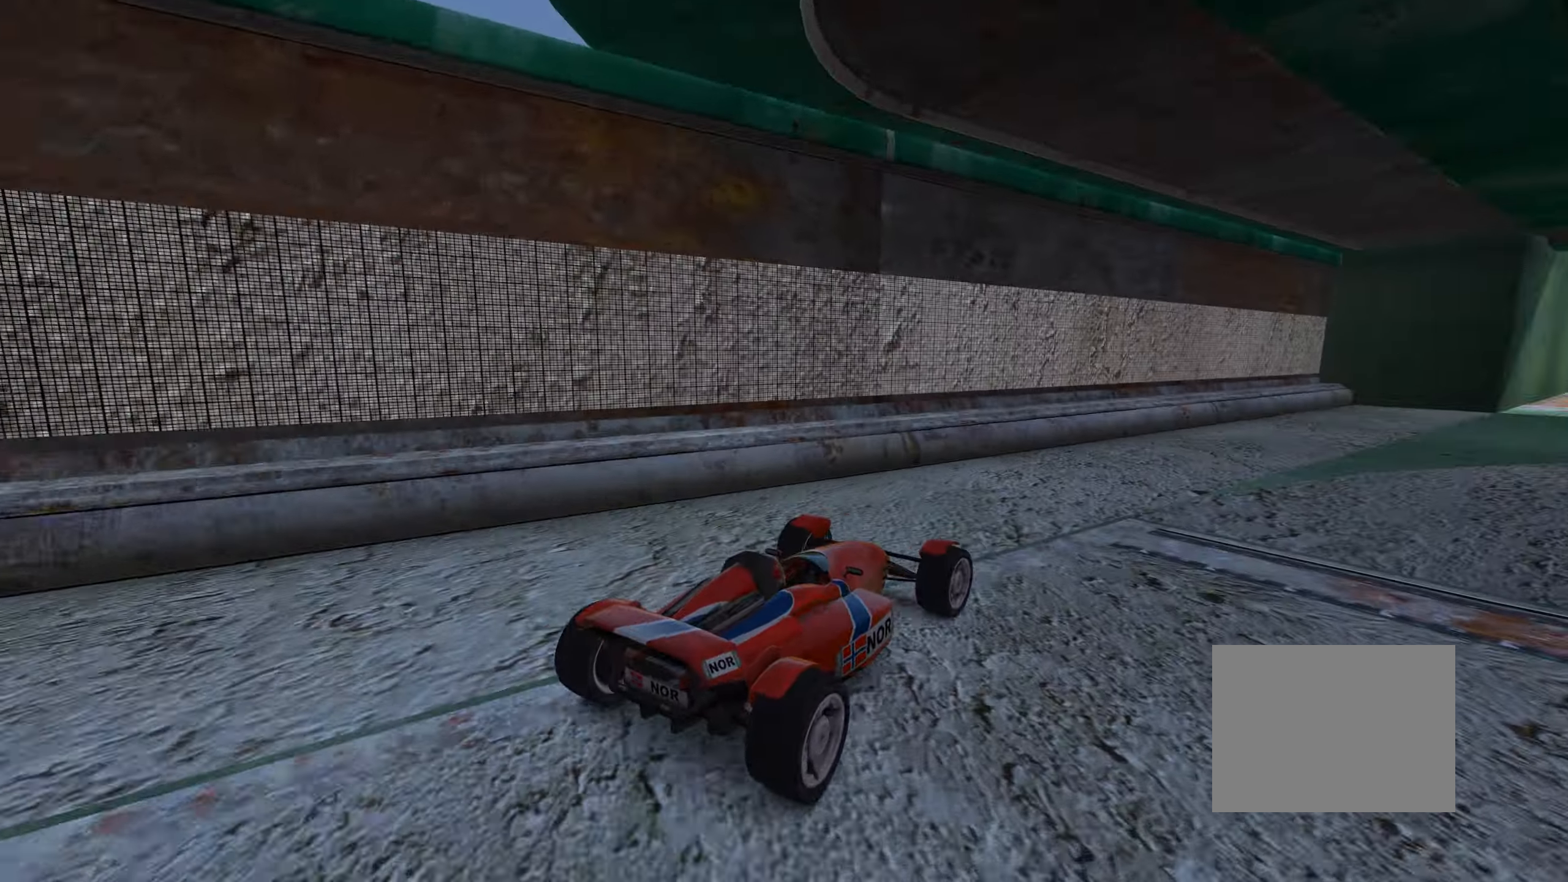
{"keys": ["right", "up"], "events": [[184, "right", "up"], [250, "right", "down"], [417, "right", "up"], [484, "right", "down"]]}
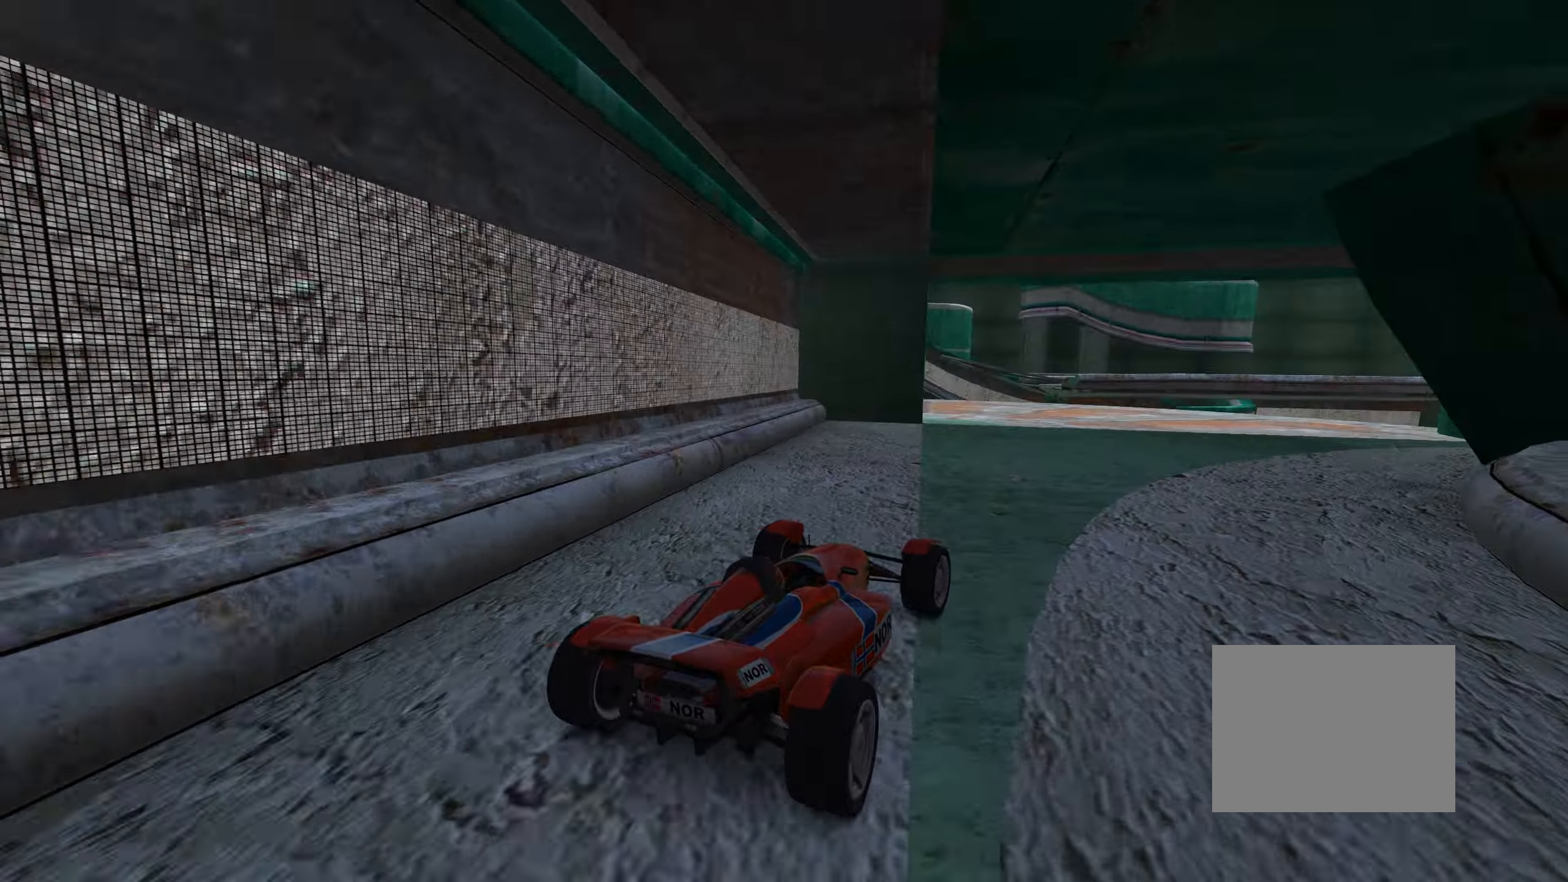
{"keys": ["up"], "events": [[84, "right", "up"]]}
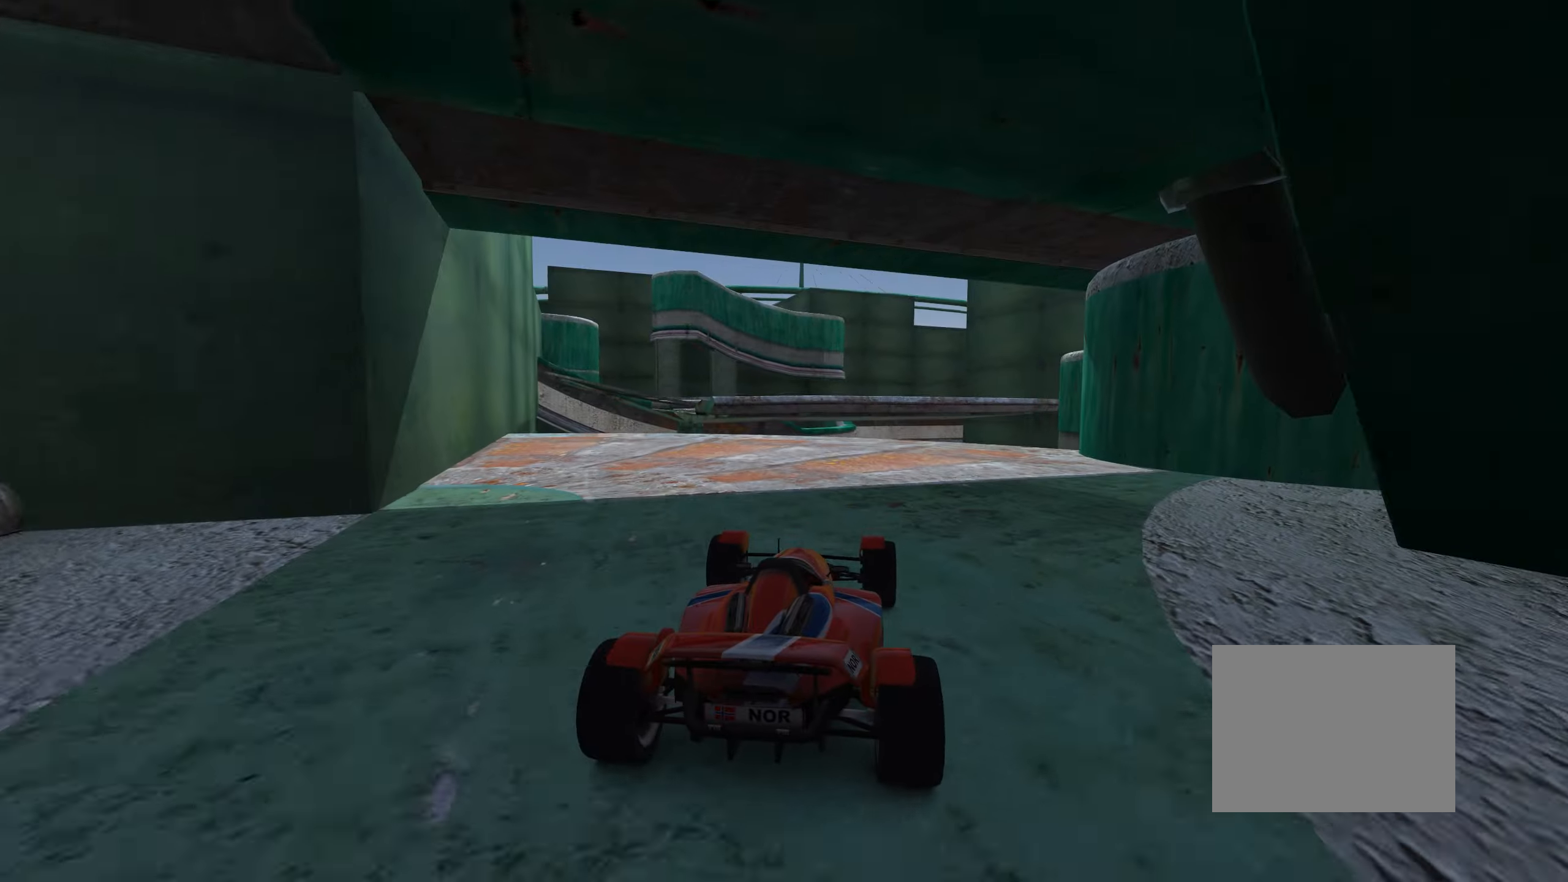
{"keys": ["right", "up"], "events": [[367, "right", "down"]]}
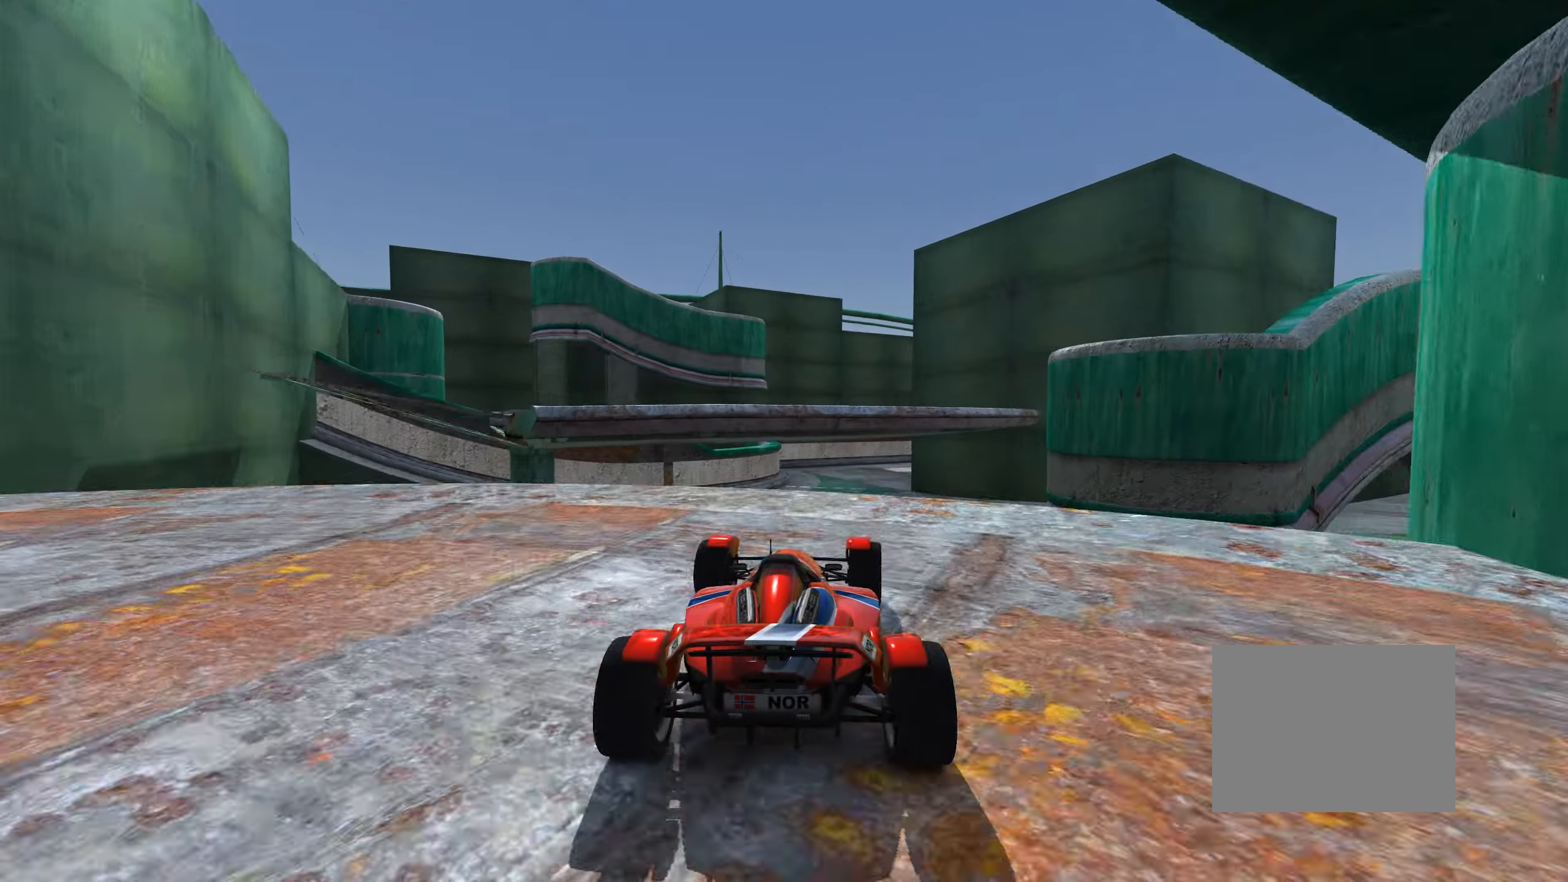
{"keys": ["down", "right", "up"], "events": [[67, "right", "up"], [167, "left", "down"], [250, "left", "up"], [400, "right", "down"], [434, "down", "down"]]}
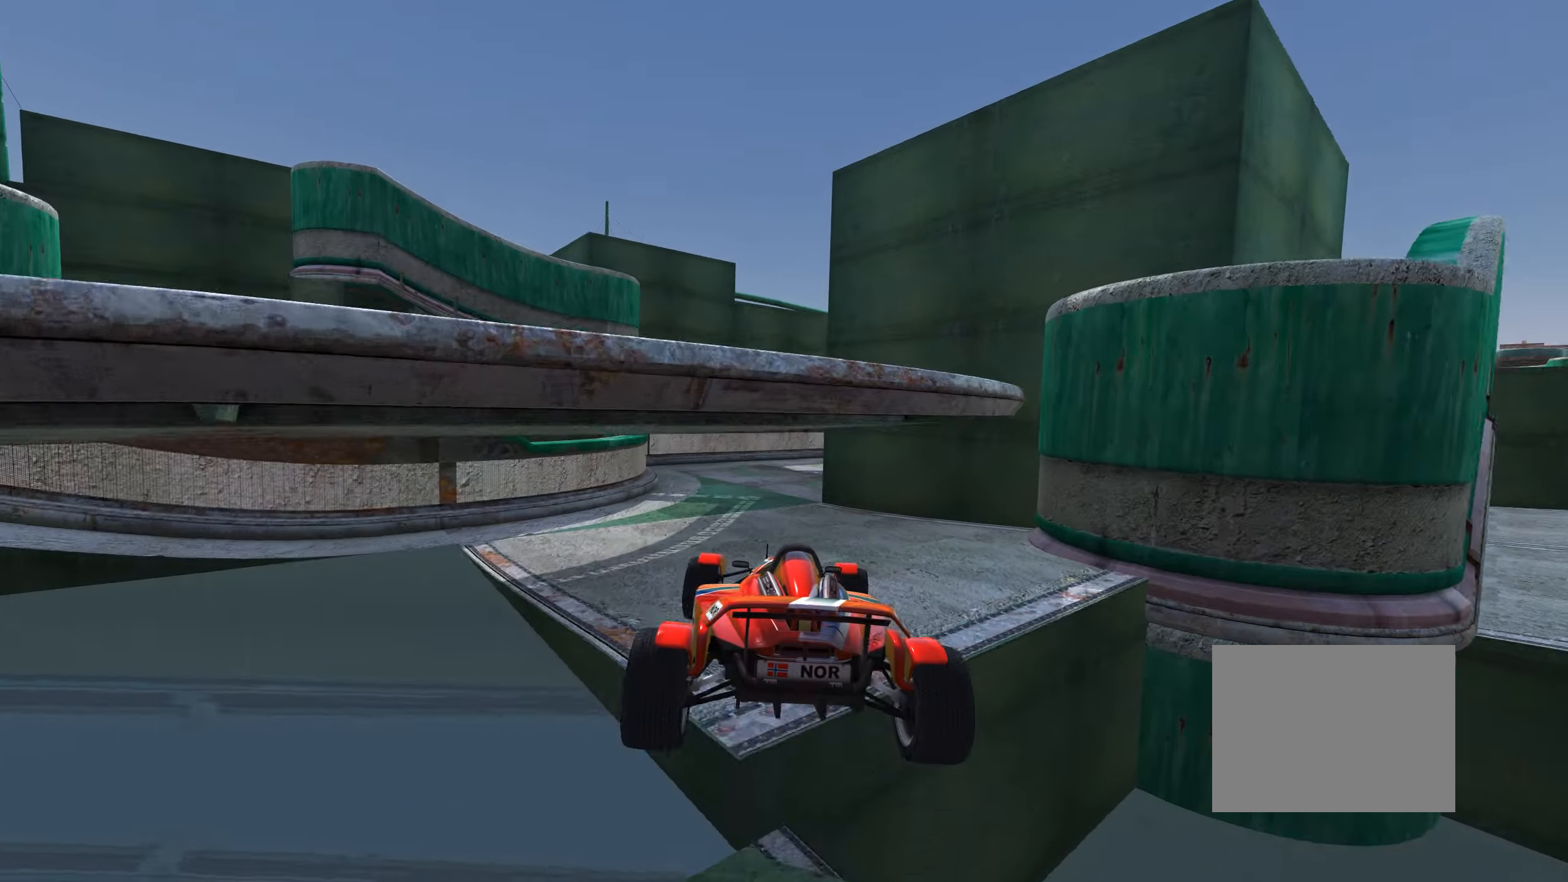
{"keys": ["left", "up"], "events": [[67, "down", "up"], [150, "right", "up"], [500, "left", "down"]]}
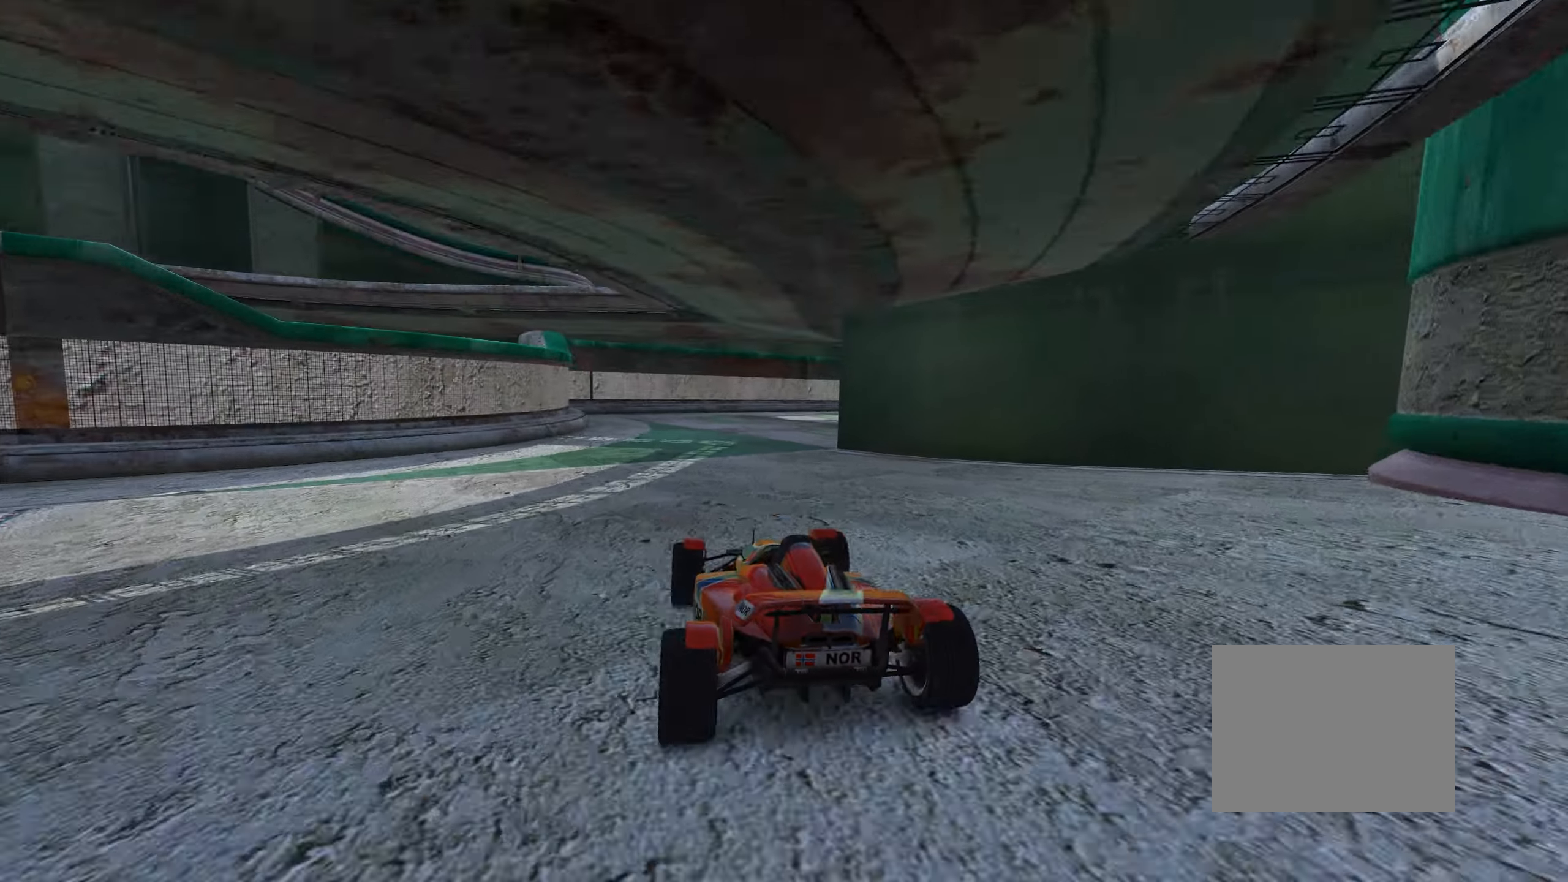
{"keys": ["up"], "events": [[150, "left", "up"]]}
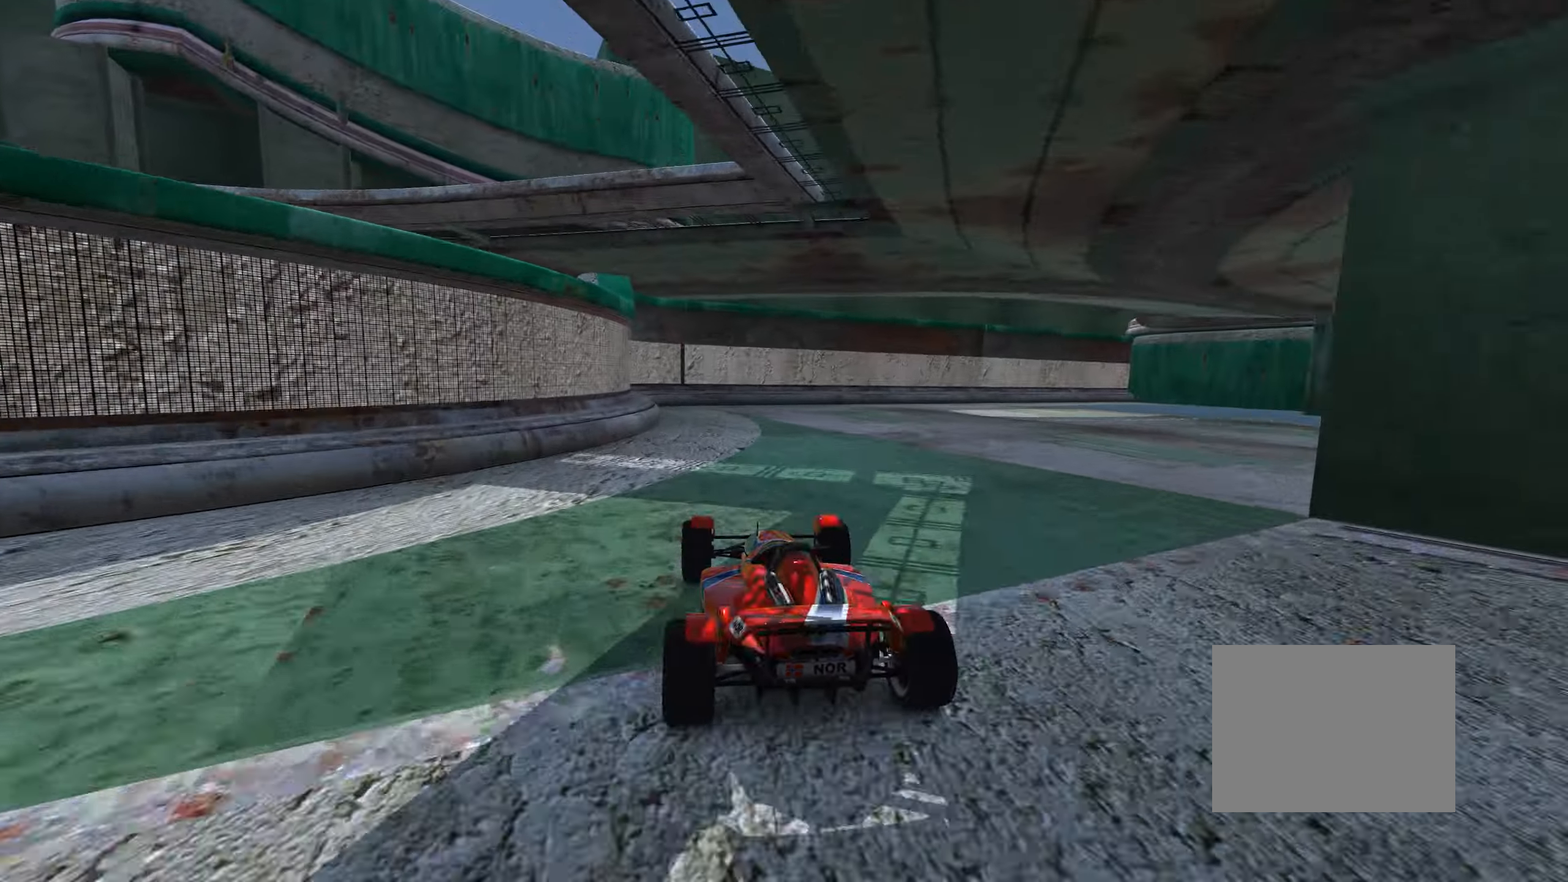
{"keys": ["right", "up"], "events": [[67, "right", "down"]]}
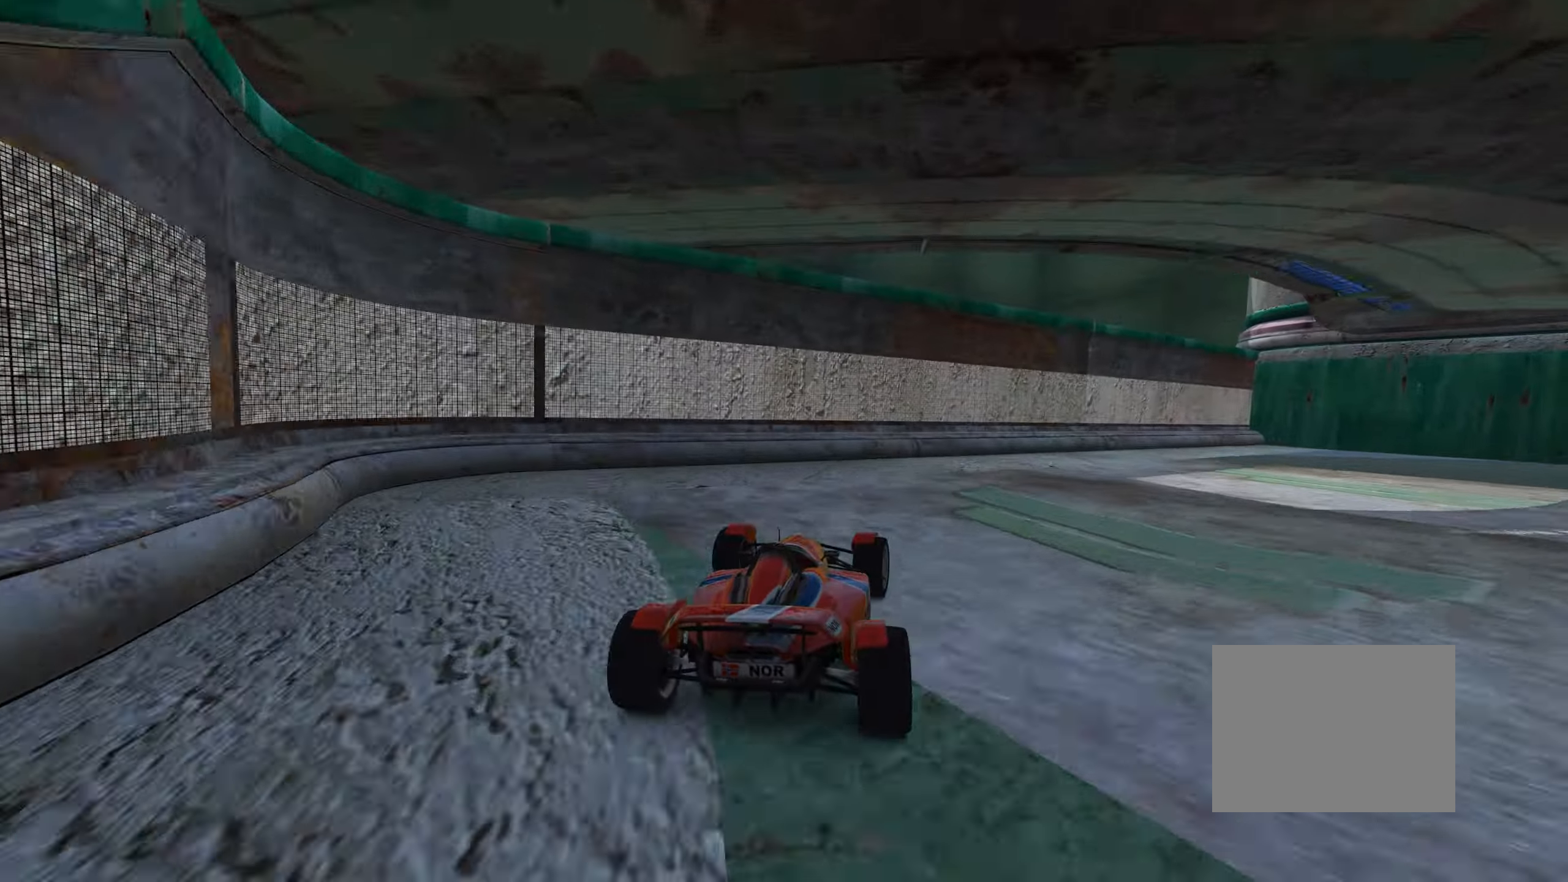
{"keys": ["up"], "events": [[484, "right", "up"]]}
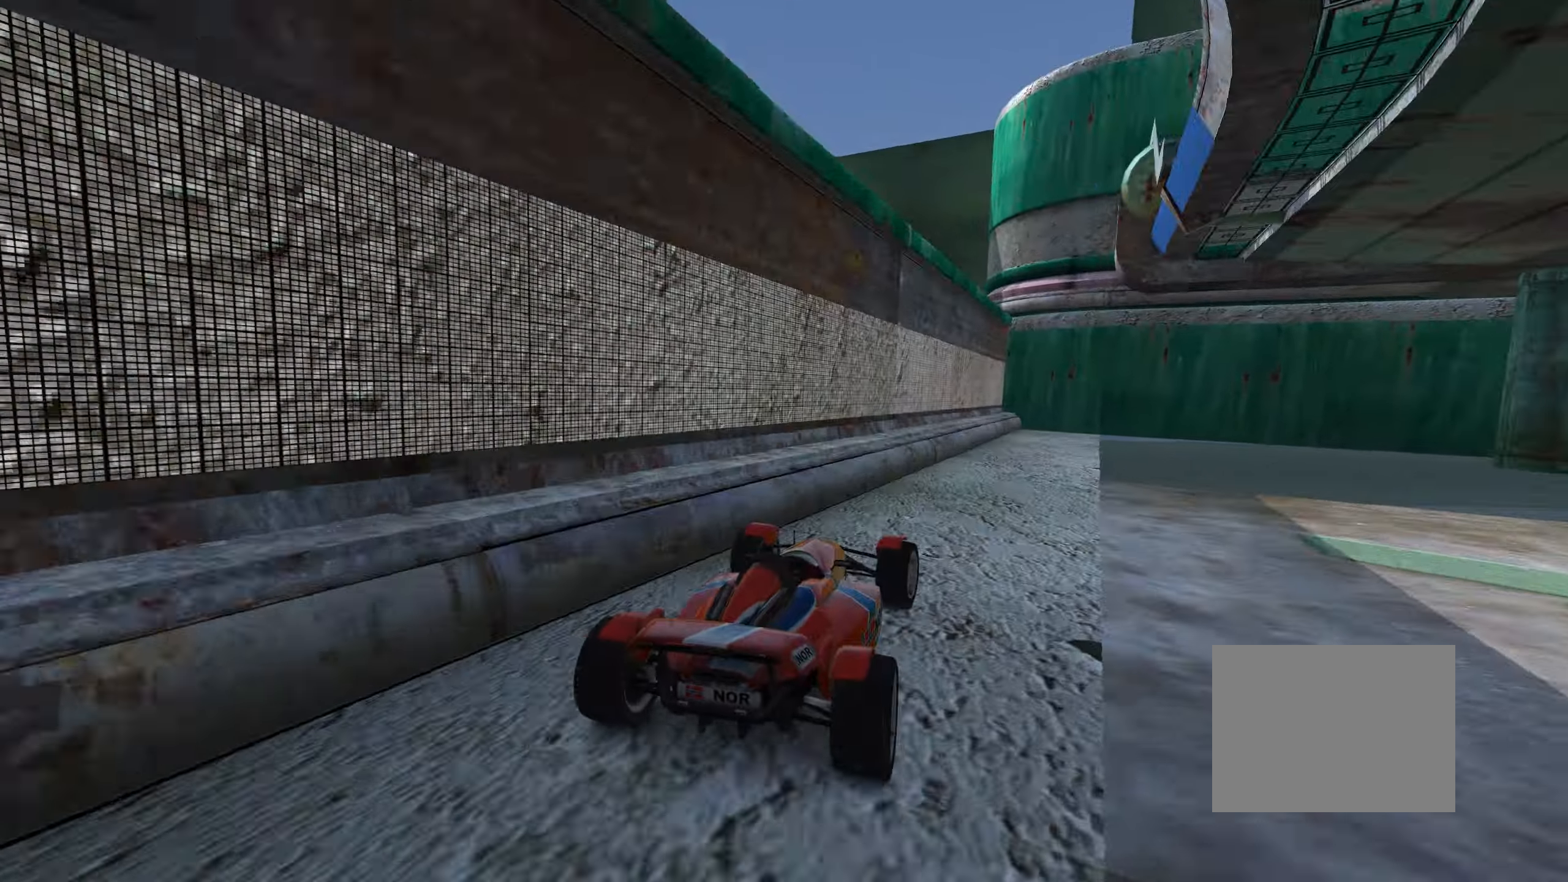
{"keys": ["right"], "events": [[166, "up", "up"], [183, "right", "down"]]}
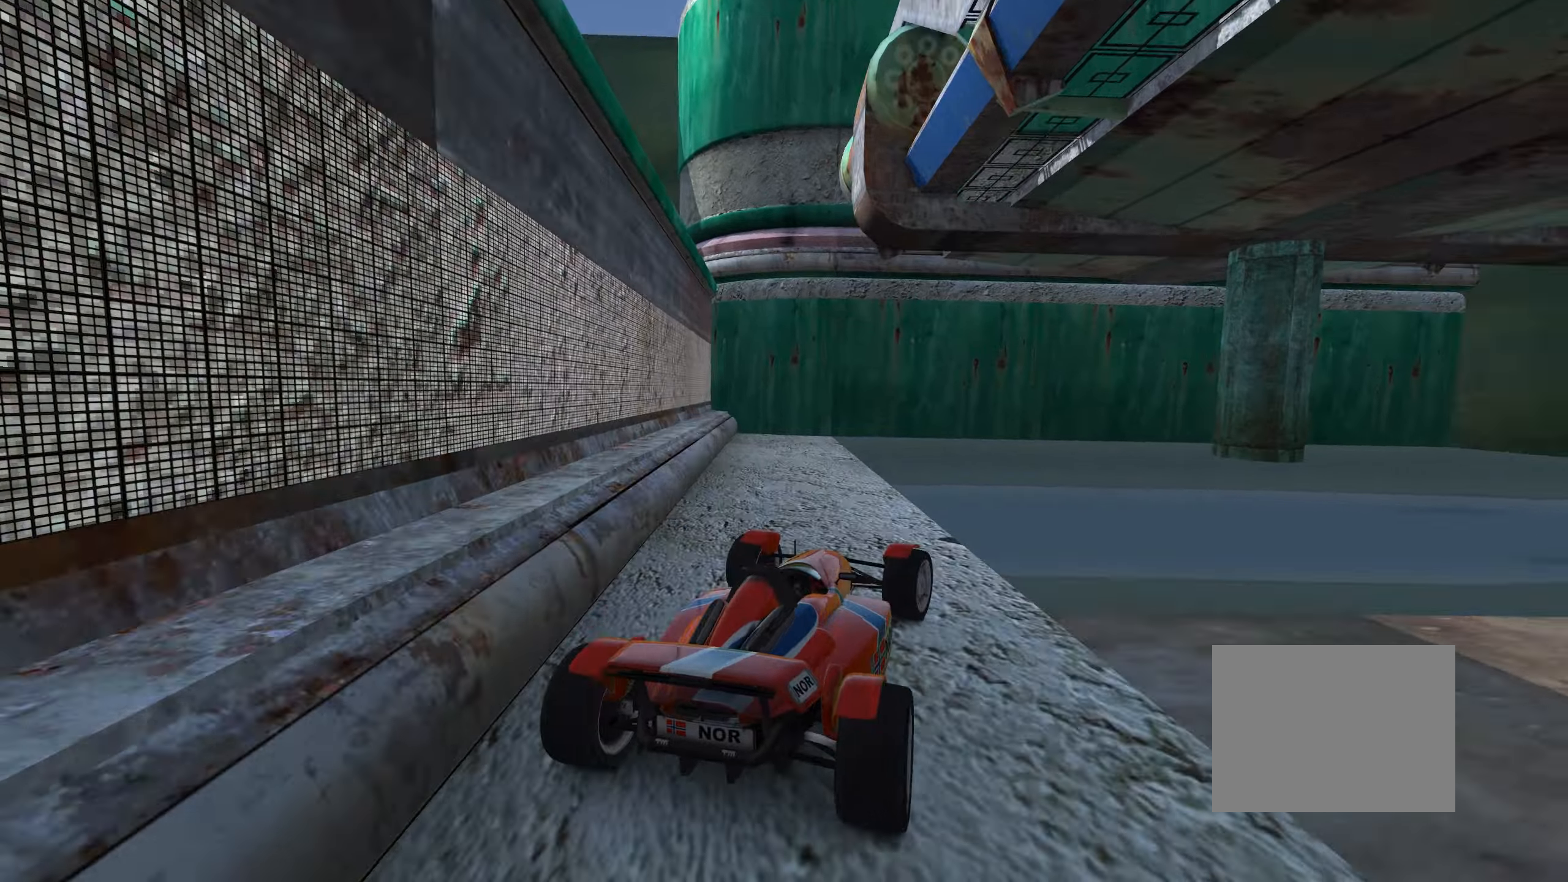
{"keys": ["down", "right", "up"], "events": [[283, "up", "down"], [300, "down", "down"]]}
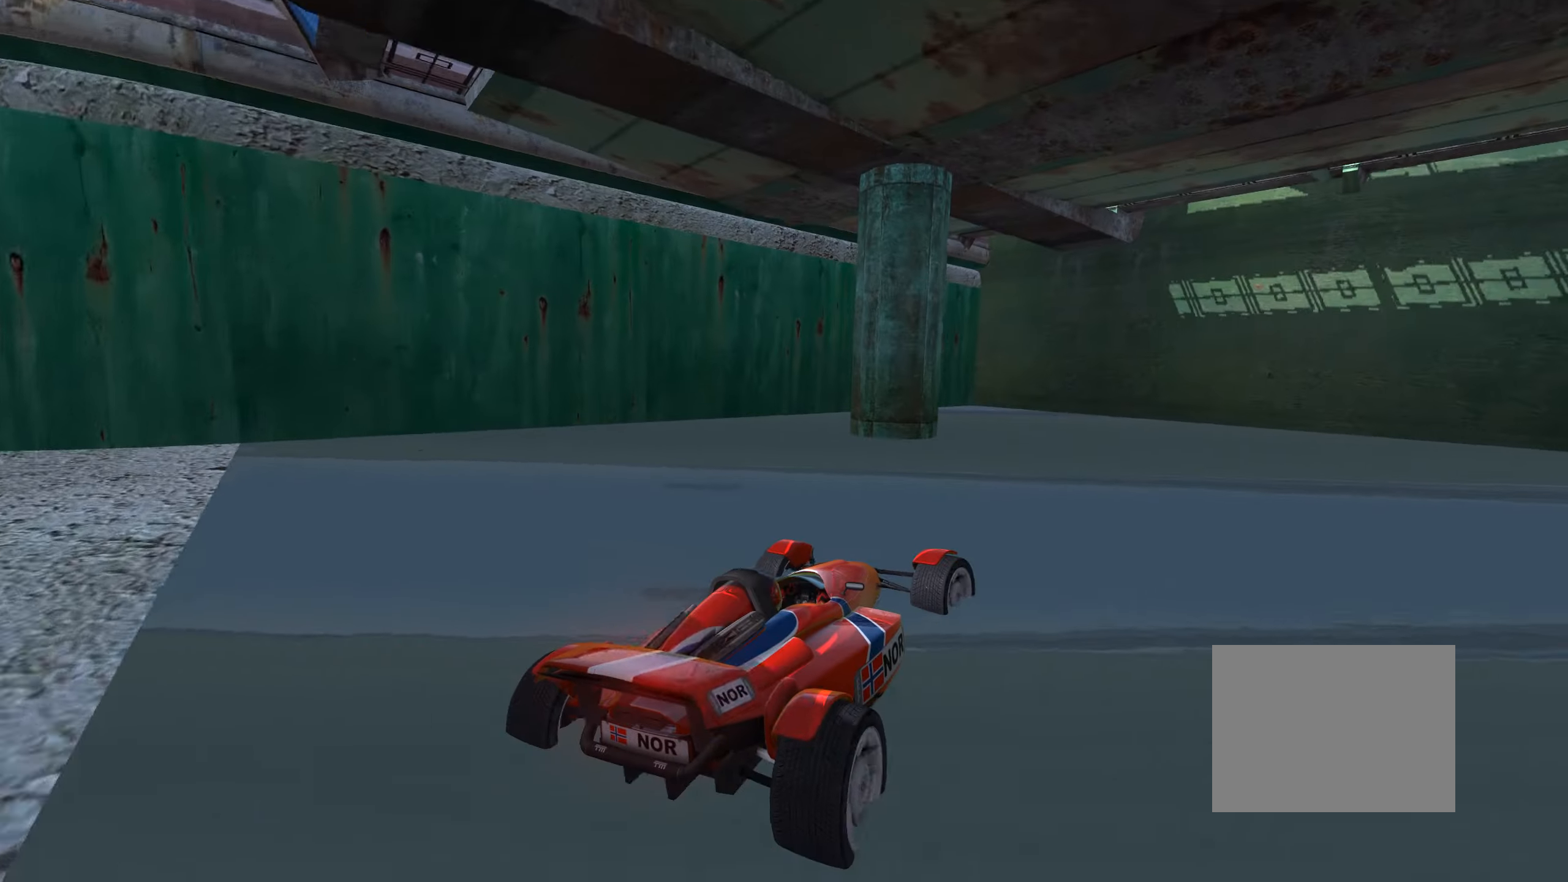
{"keys": ["right", "up"], "events": [[83, "down", "up"]]}
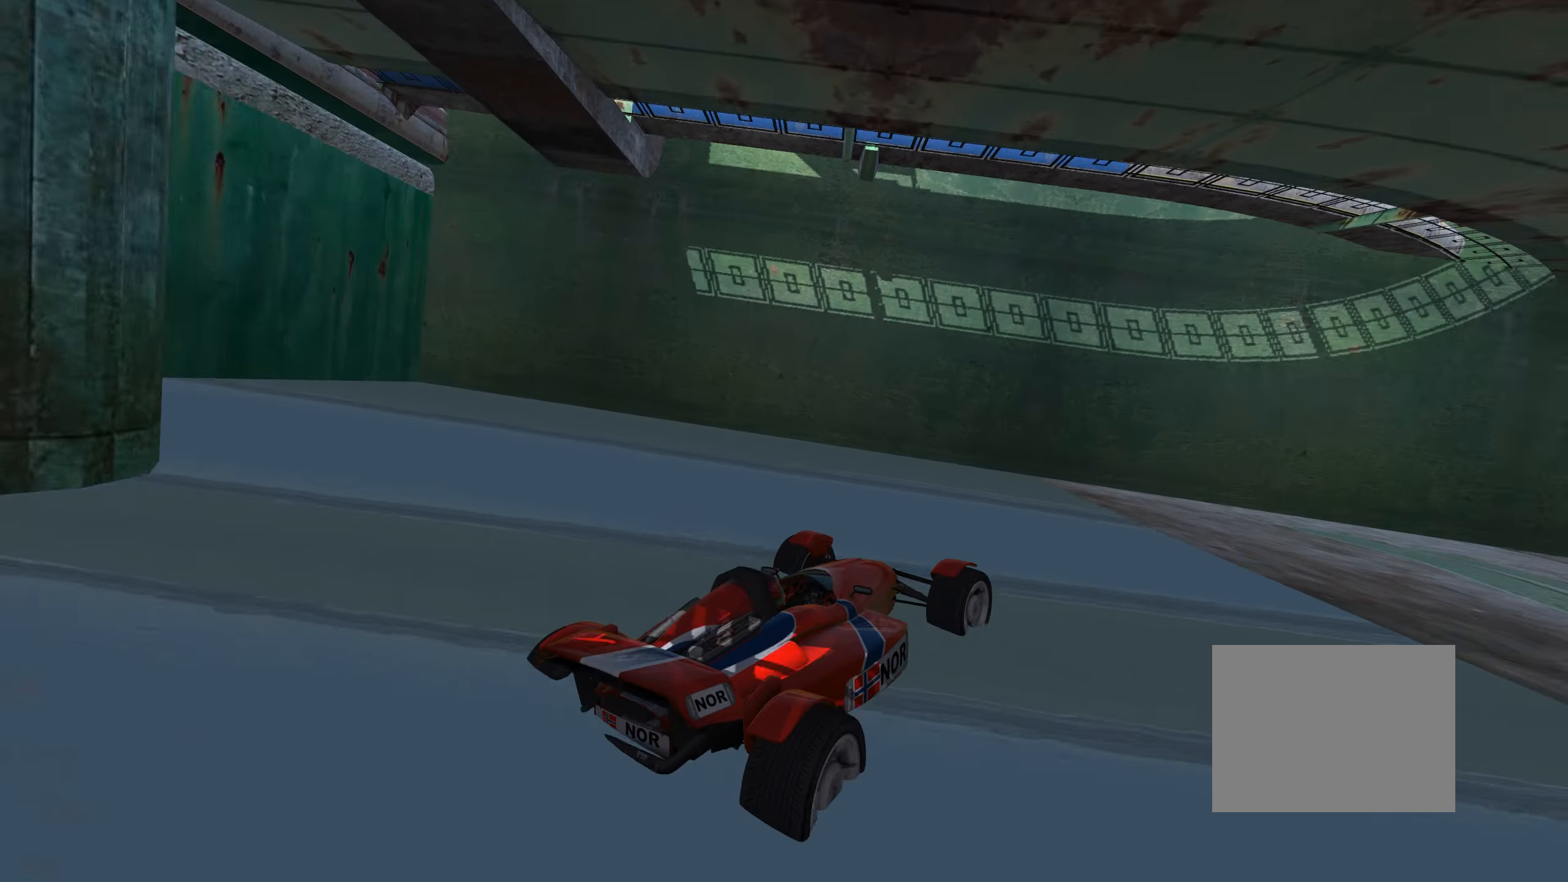
{"keys": ["up"], "events": [[350, "right", "up"]]}
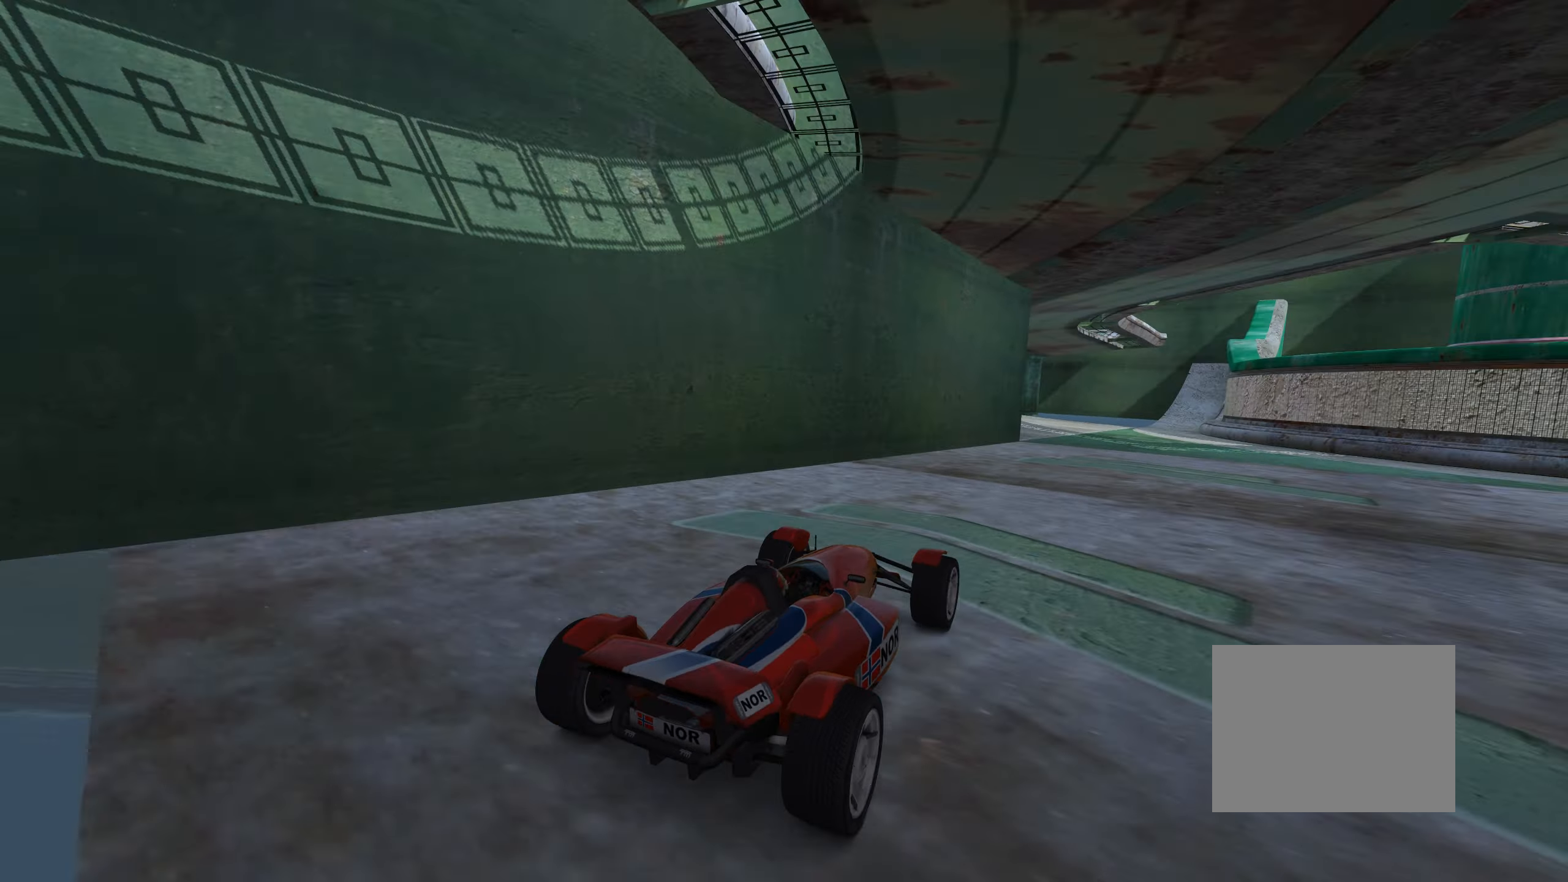
{"keys": ["up"], "events": [[250, "right", "down"], [350, "right", "up"]]}
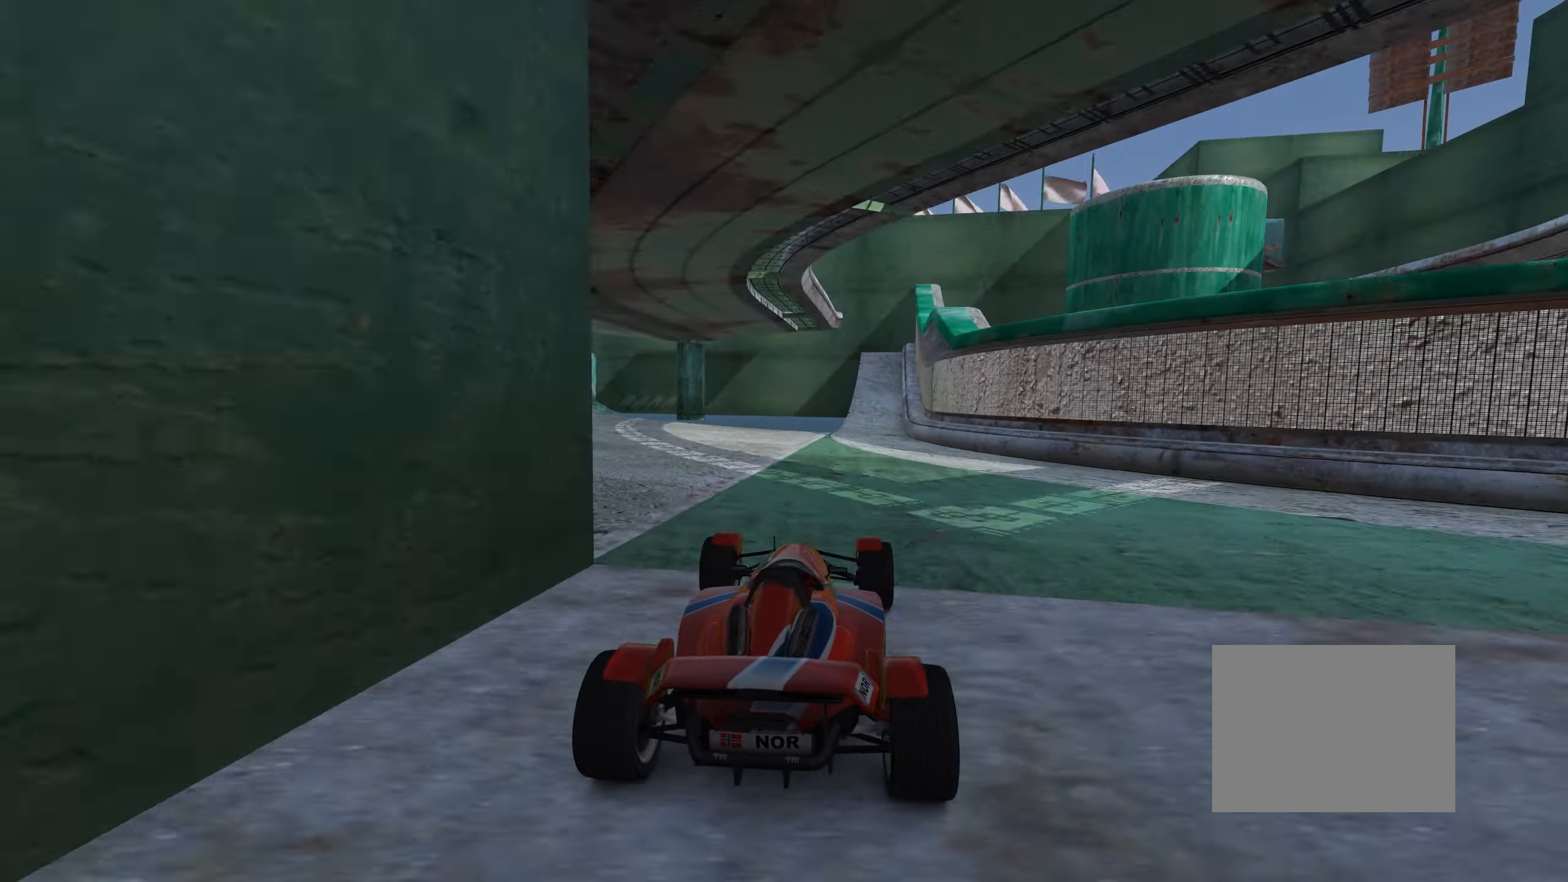
{"keys": ["left", "up"], "events": [[66, "right", "down"], [216, "right", "up"], [433, "left", "down"]]}
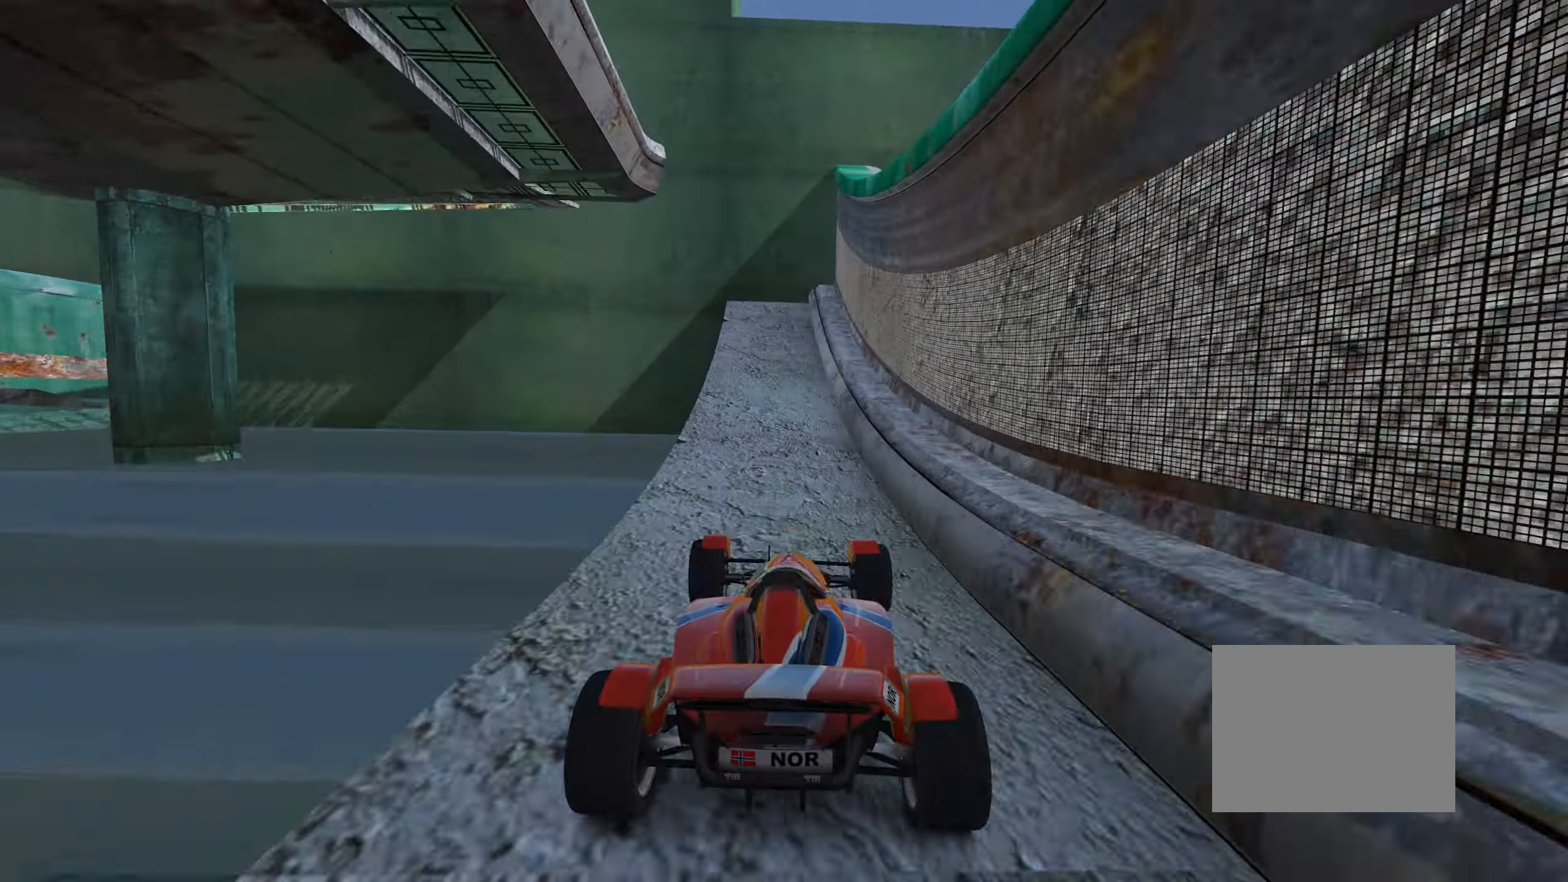
{"keys": ["left", "up"], "events": []}
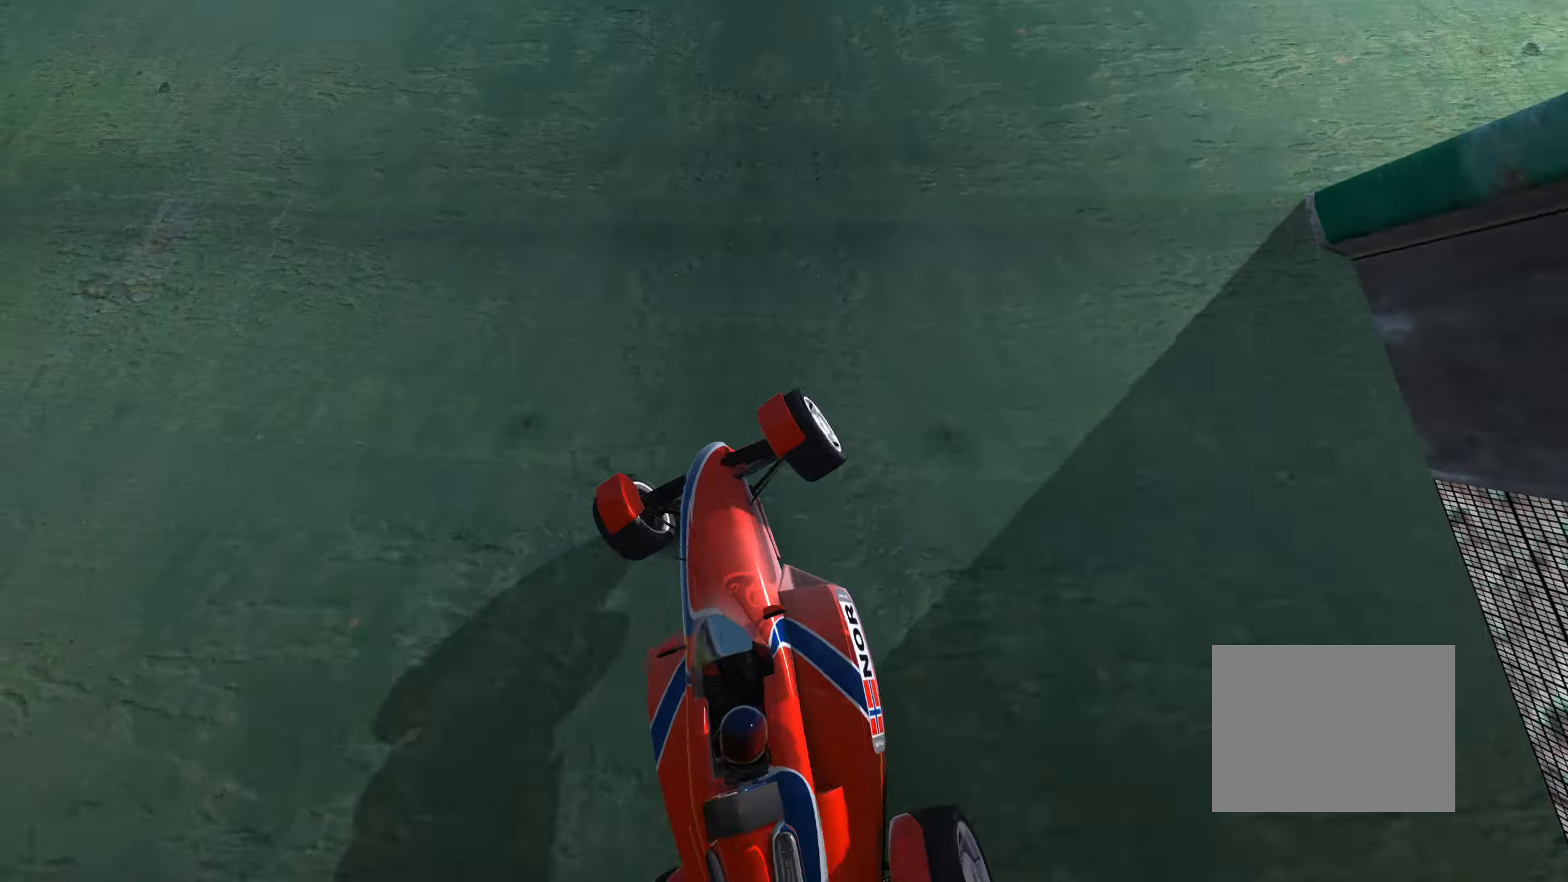
{"keys": ["left", "up"], "events": []}
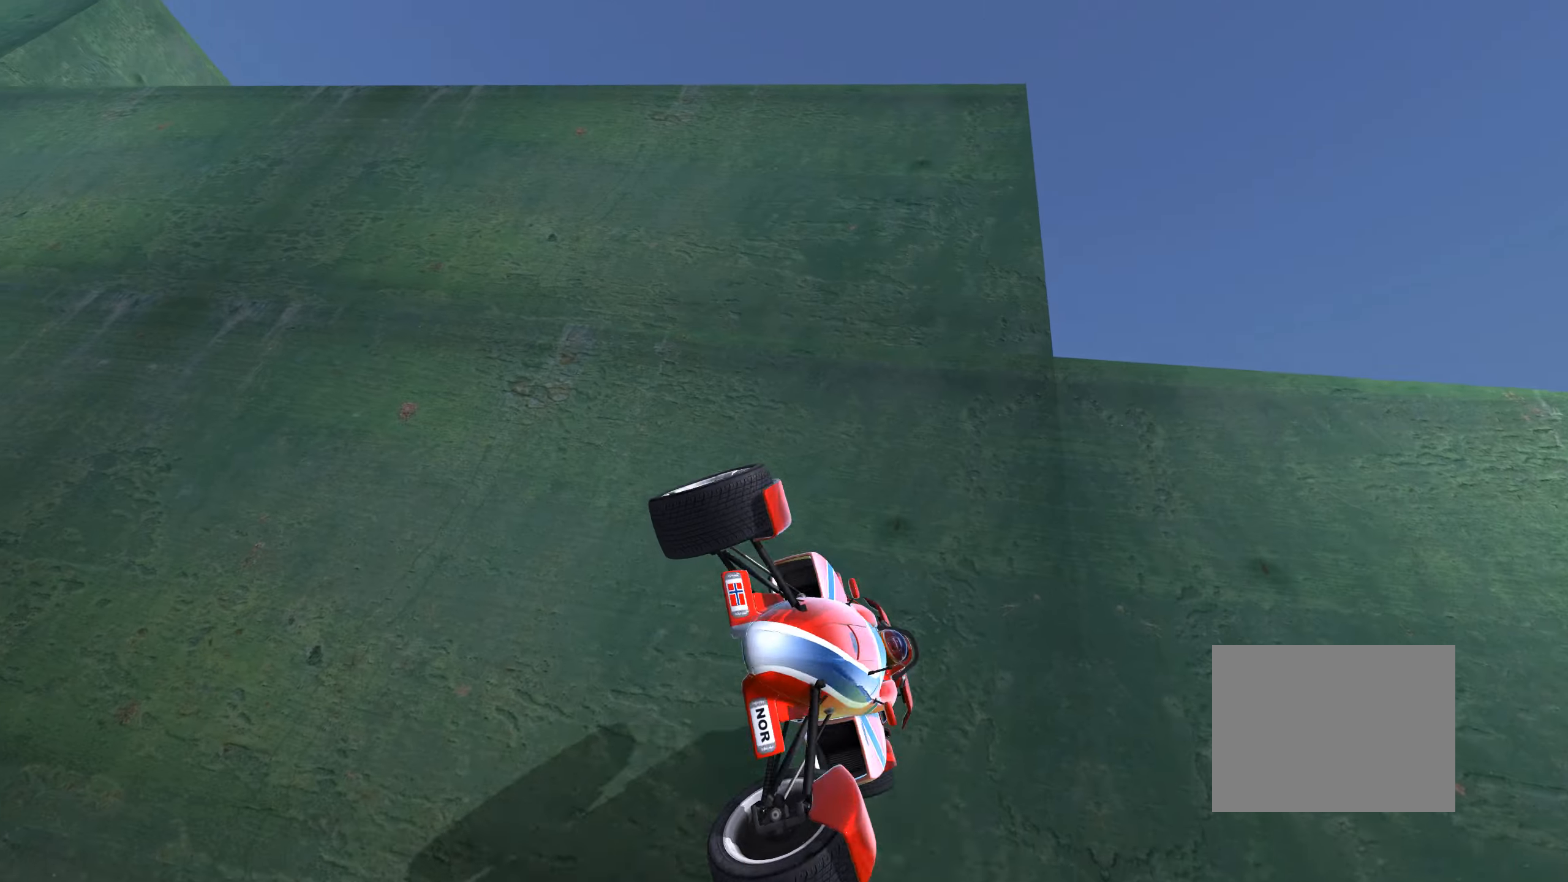
{"keys": ["right", "up"], "events": [[300, "left", "up"], [383, "right", "down"]]}
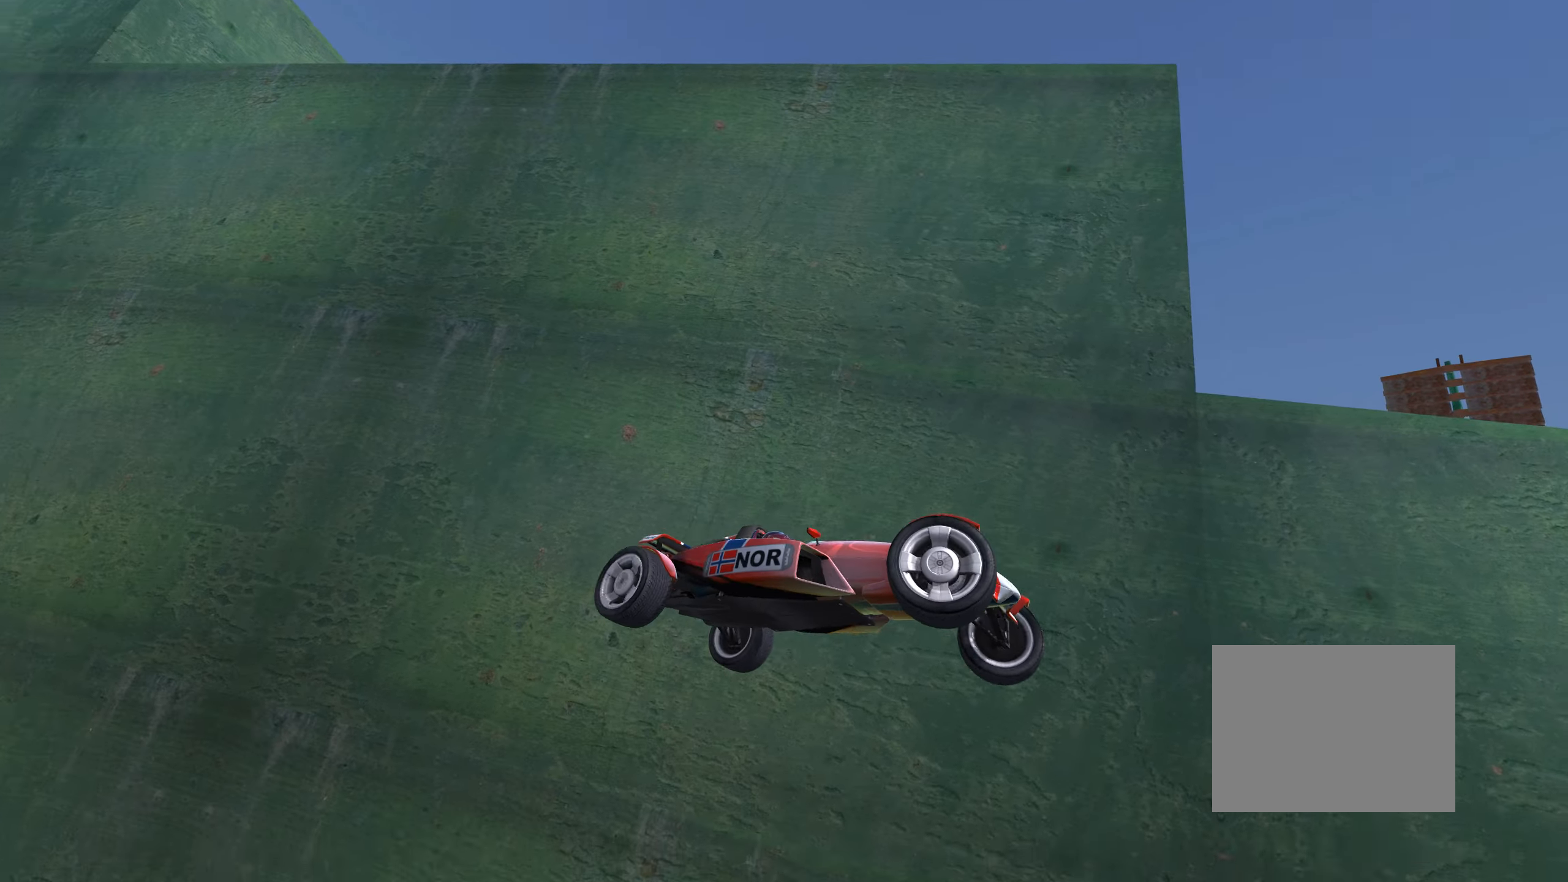
{"keys": [], "events": [[16, "right", "up"], [416, "up", "up"]]}
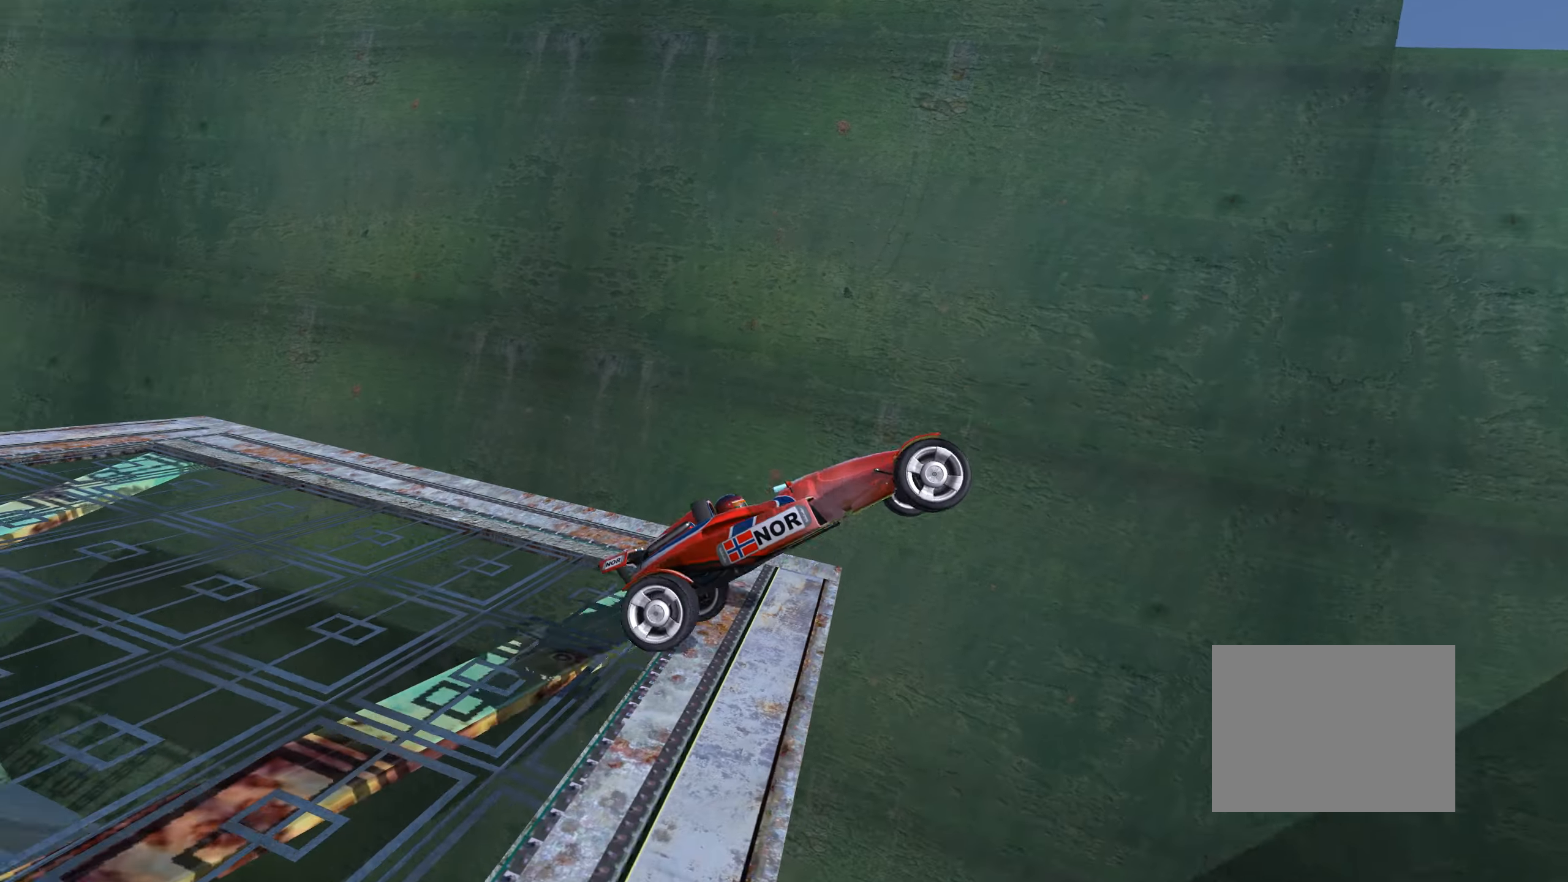
{"keys": ["down", "left"], "events": [[16, "down", "down"], [417, "left", "down"]]}
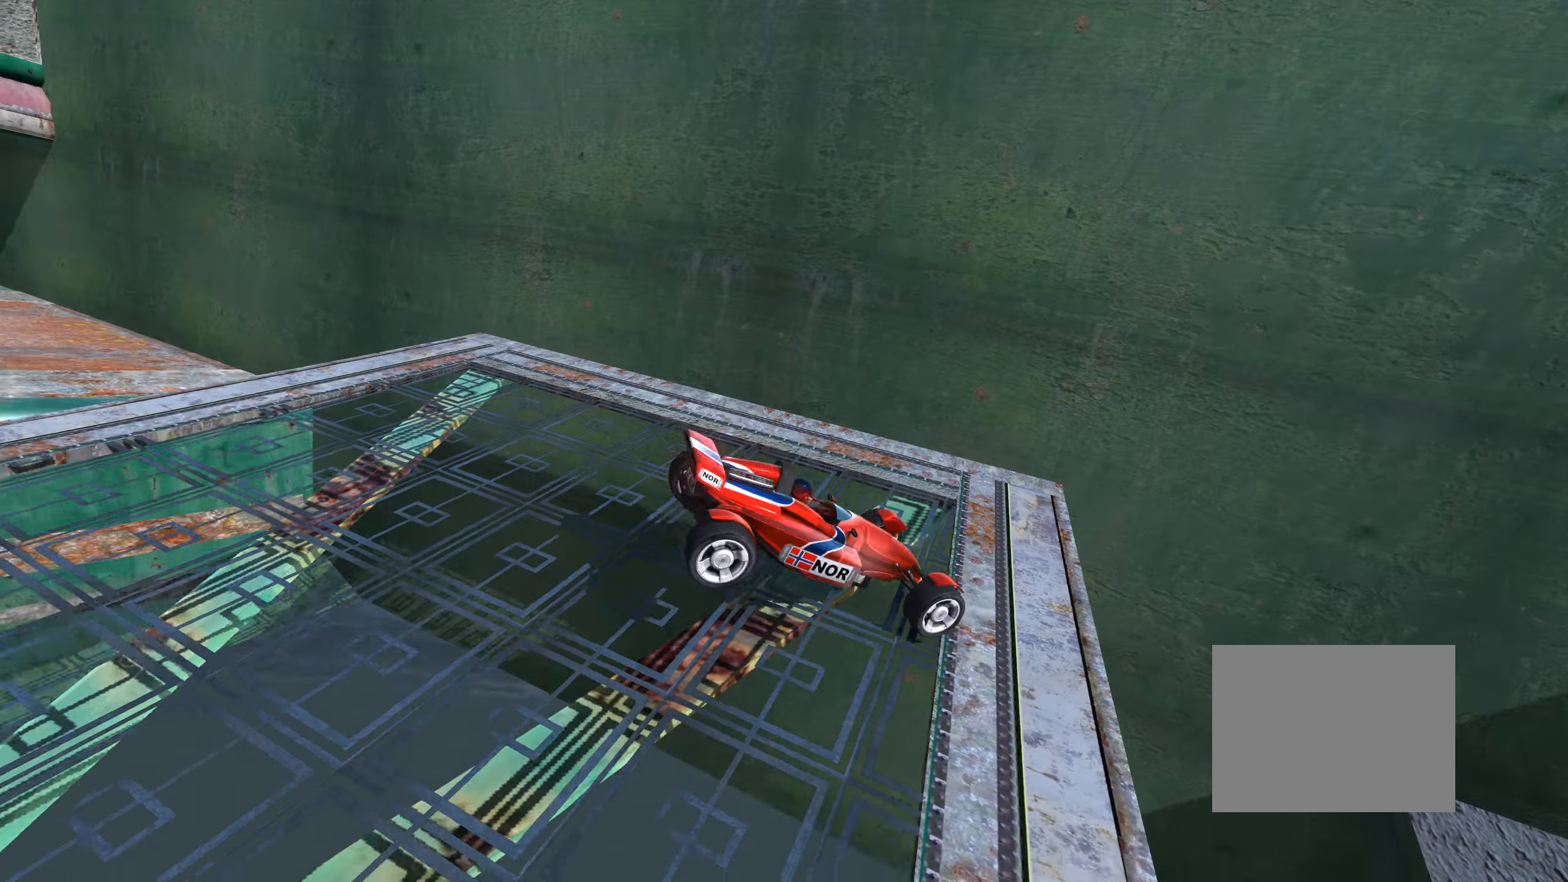
{"keys": ["down", "left"], "events": []}
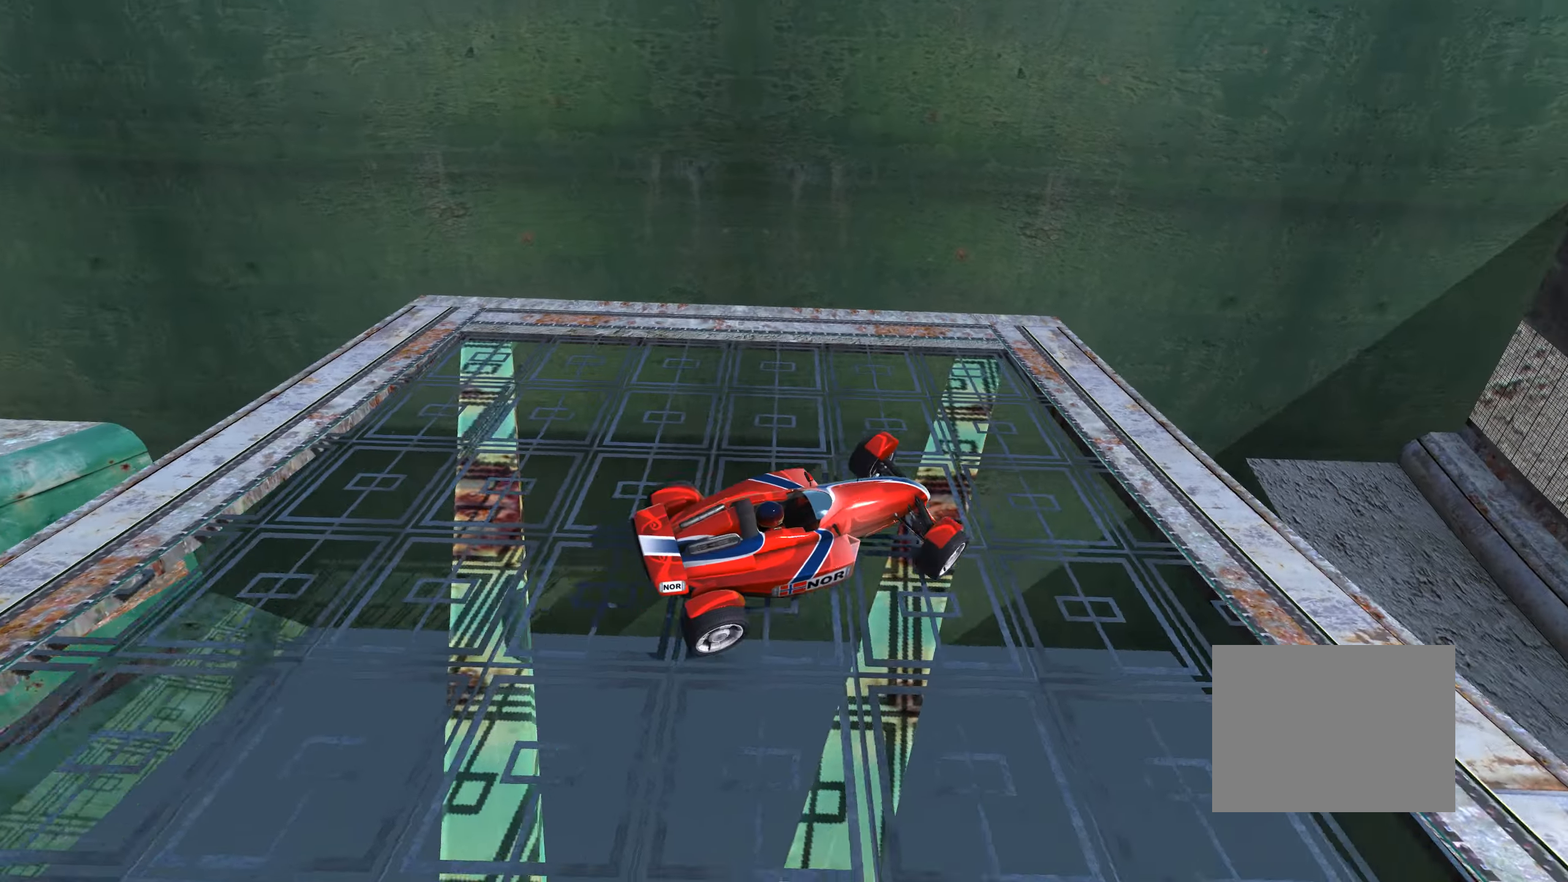
{"keys": ["down", "right", "up"], "events": [[167, "down", "up"], [200, "left", "up"], [200, "right", "down"], [233, "up", "down"], [250, "down", "down"]]}